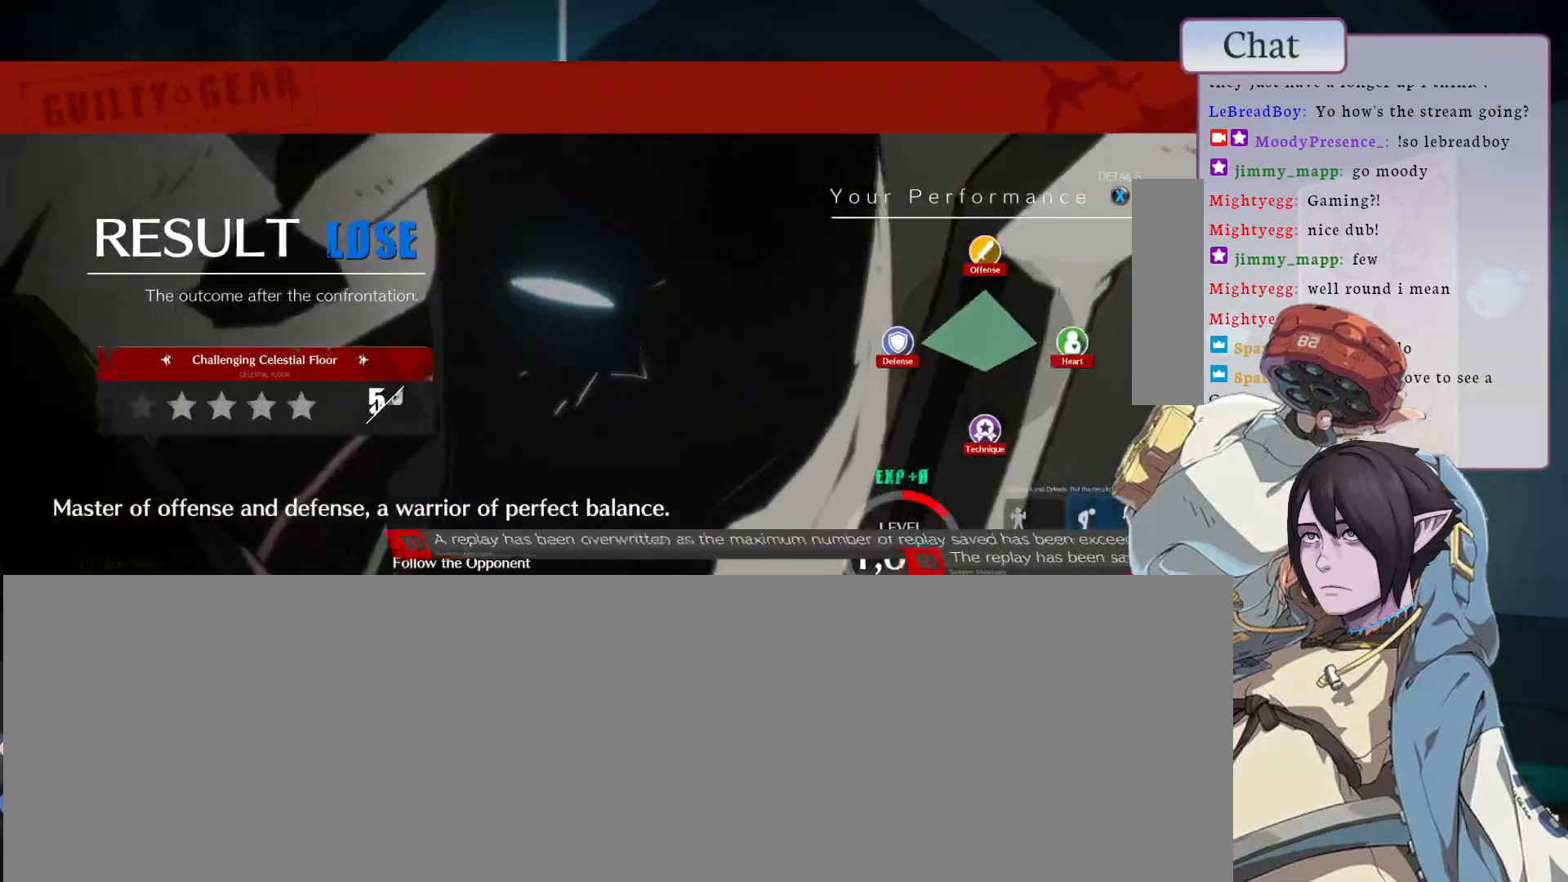
Gameplay with a controller (arcade stick); each line is a JSON object with the inputs held at the frame after it (dt_ms = milliseconds from this image to that frame). "events" lists button and stick changes between this image and that frame as [ms after this image, input, new state], when the widget could be followed in between. Not read: L3 R3.
{"dt_ms": 500, "buttons": [], "left_stick": "center", "events": [[100, "CROSS", "up"], [183, "CROSS", "down"], [300, "CROSS", "up"], [367, "CROSS", "down"], [483, "CROSS", "up"]]}
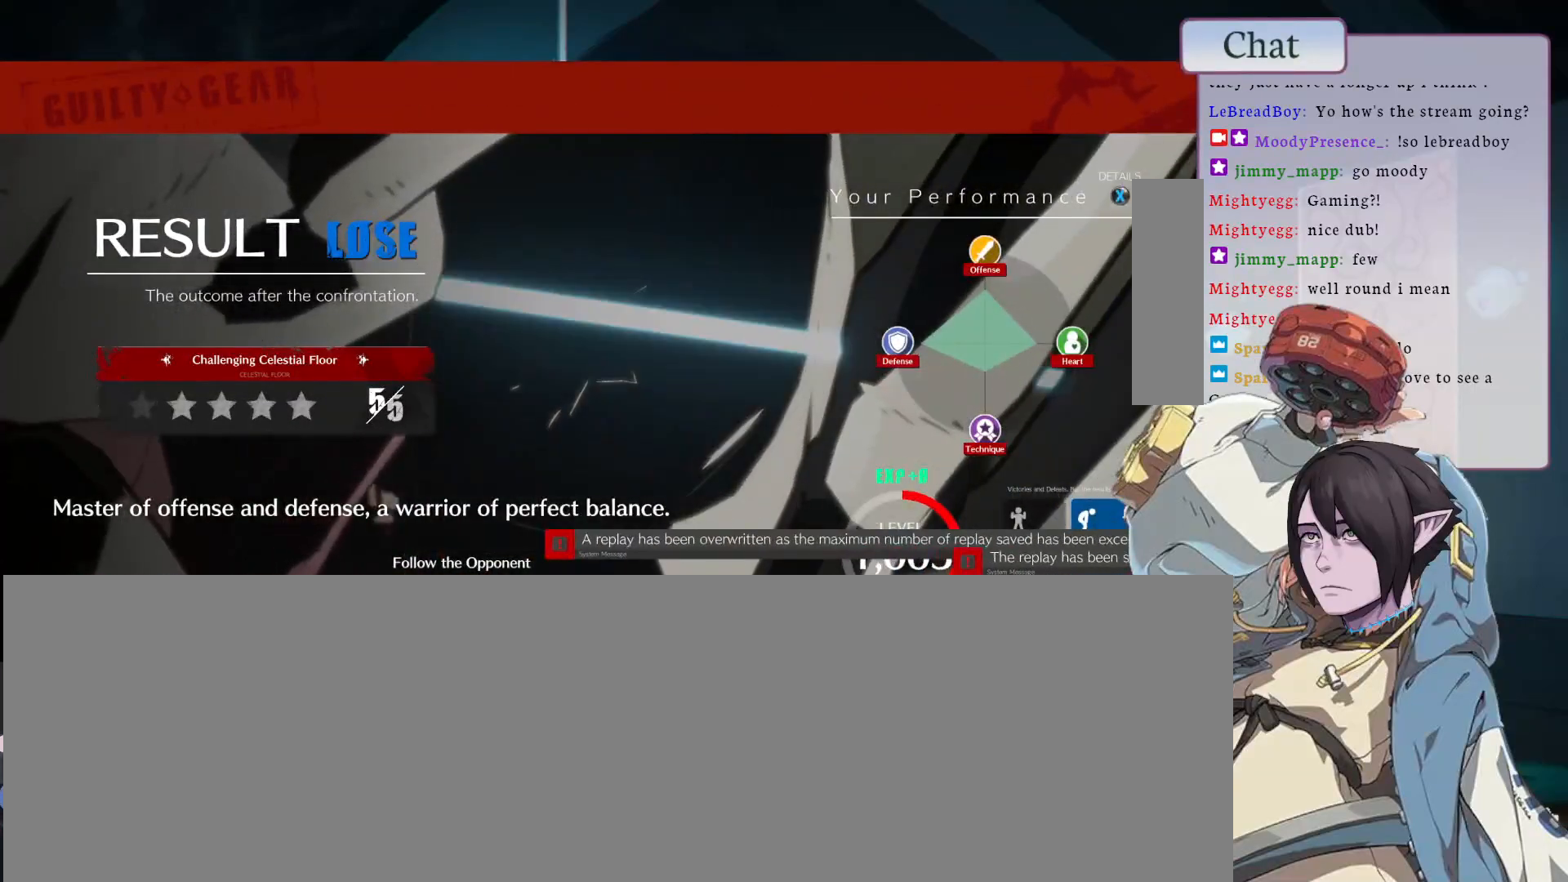
{"dt_ms": 500, "buttons": [], "left_stick": "center", "events": [[67, "CROSS", "down"], [167, "CROSS", "up"], [233, "CROSS", "down"], [333, "CROSS", "up"], [417, "CROSS", "down"], [500, "CROSS", "up"]]}
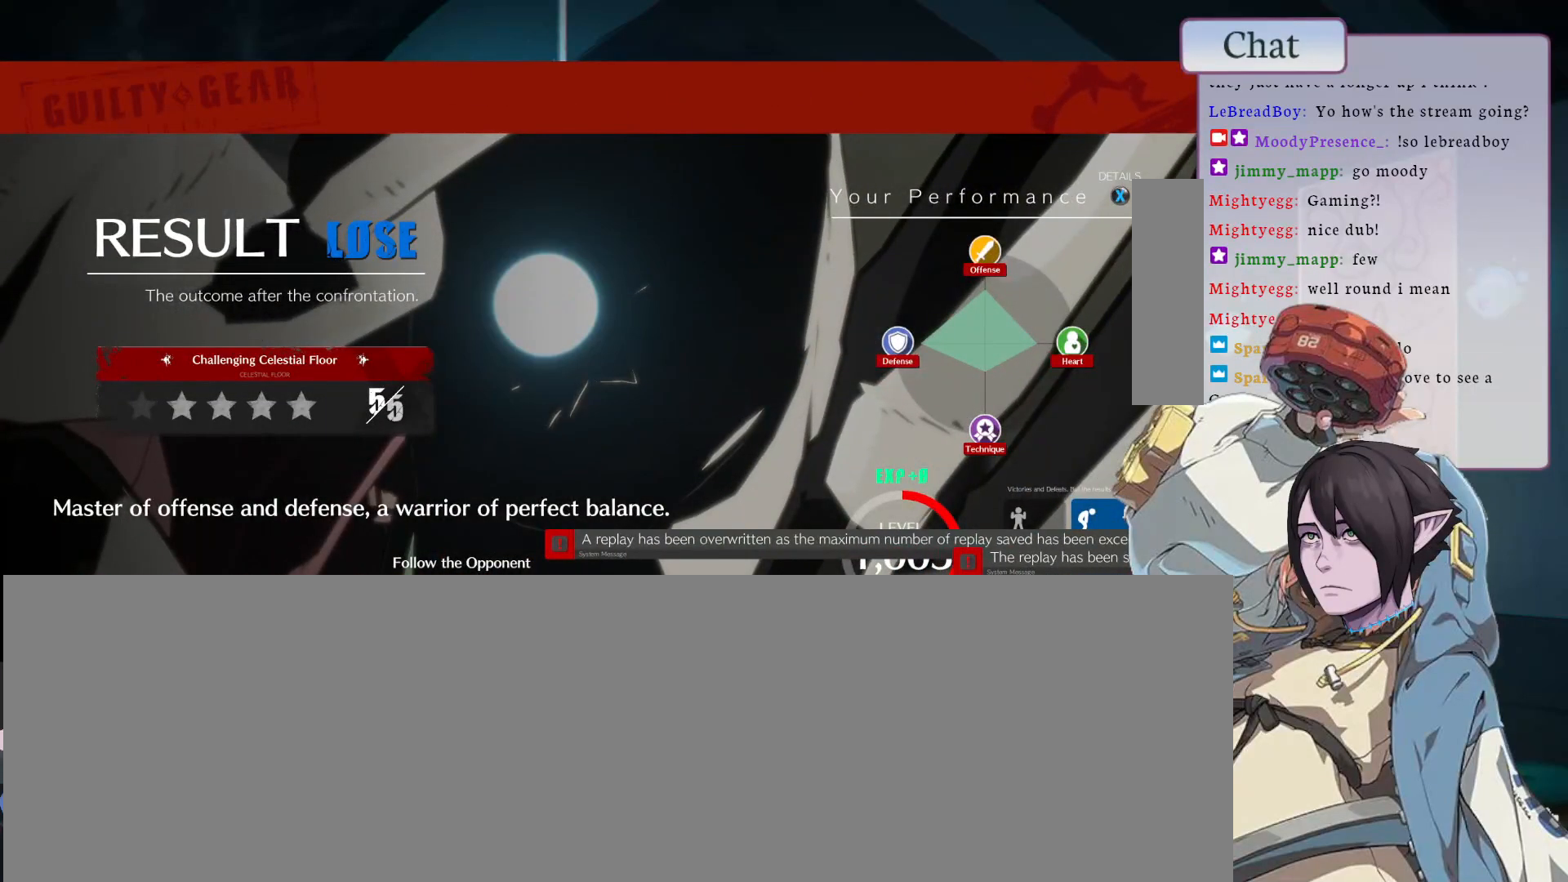
{"dt_ms": 500, "buttons": [], "left_stick": "center", "events": [[83, "CROSS", "down"], [167, "CROSS", "up"], [233, "CROSS", "down"], [317, "CROSS", "up"], [417, "CROSS", "down"], [467, "CROSS", "up"]]}
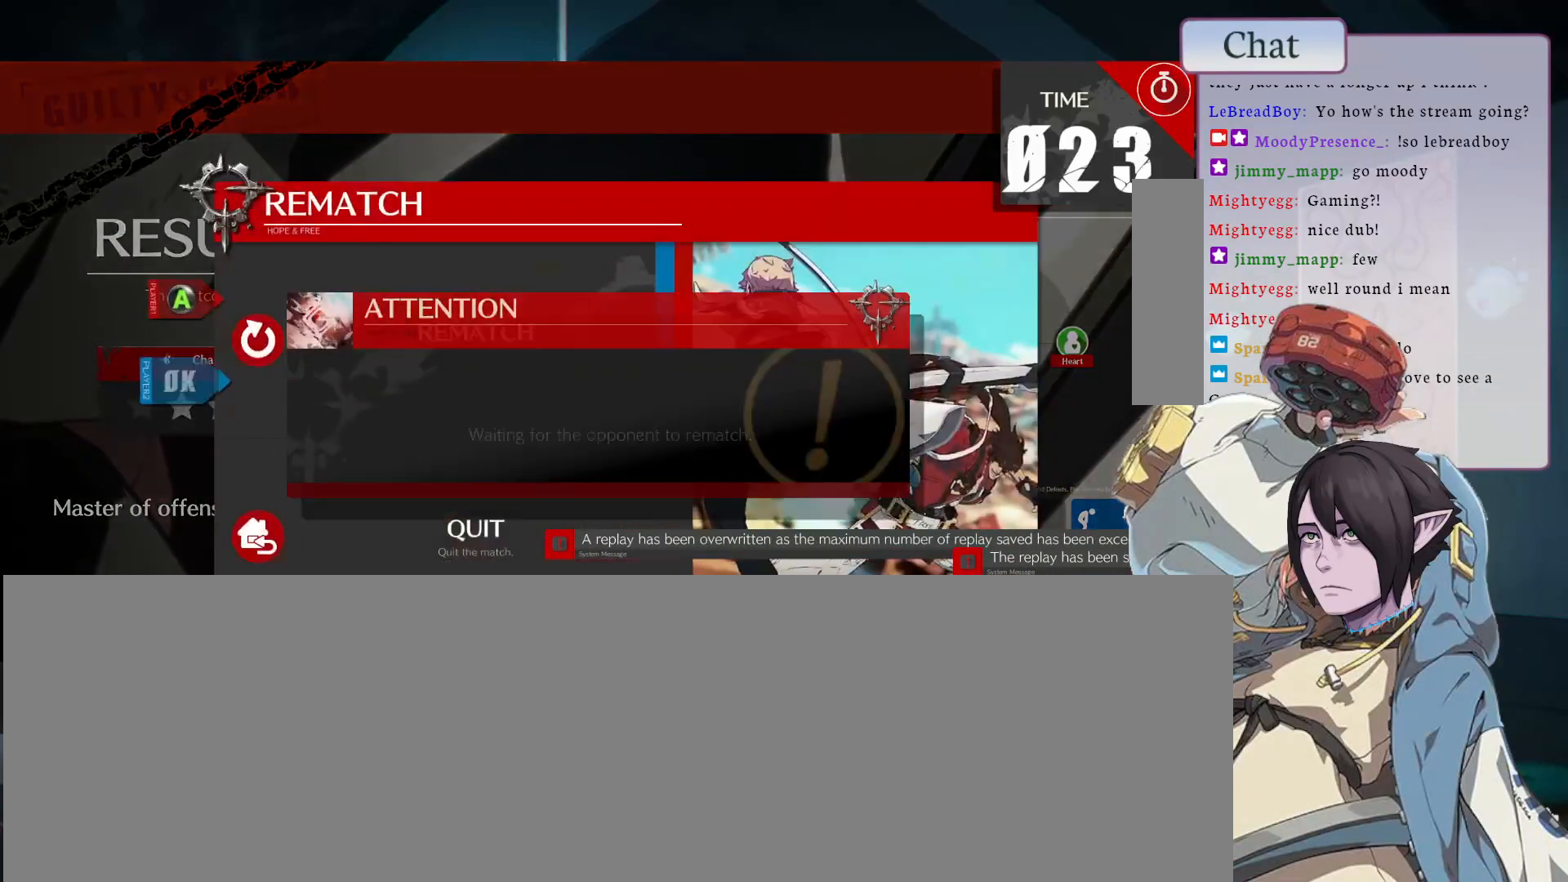
{"dt_ms": 500, "buttons": ["CROSS"], "left_stick": "center", "events": [[100, "CROSS", "down"], [200, "CROSS", "up"], [283, "CROSS", "down"], [367, "CROSS", "up"], [467, "CROSS", "down"]]}
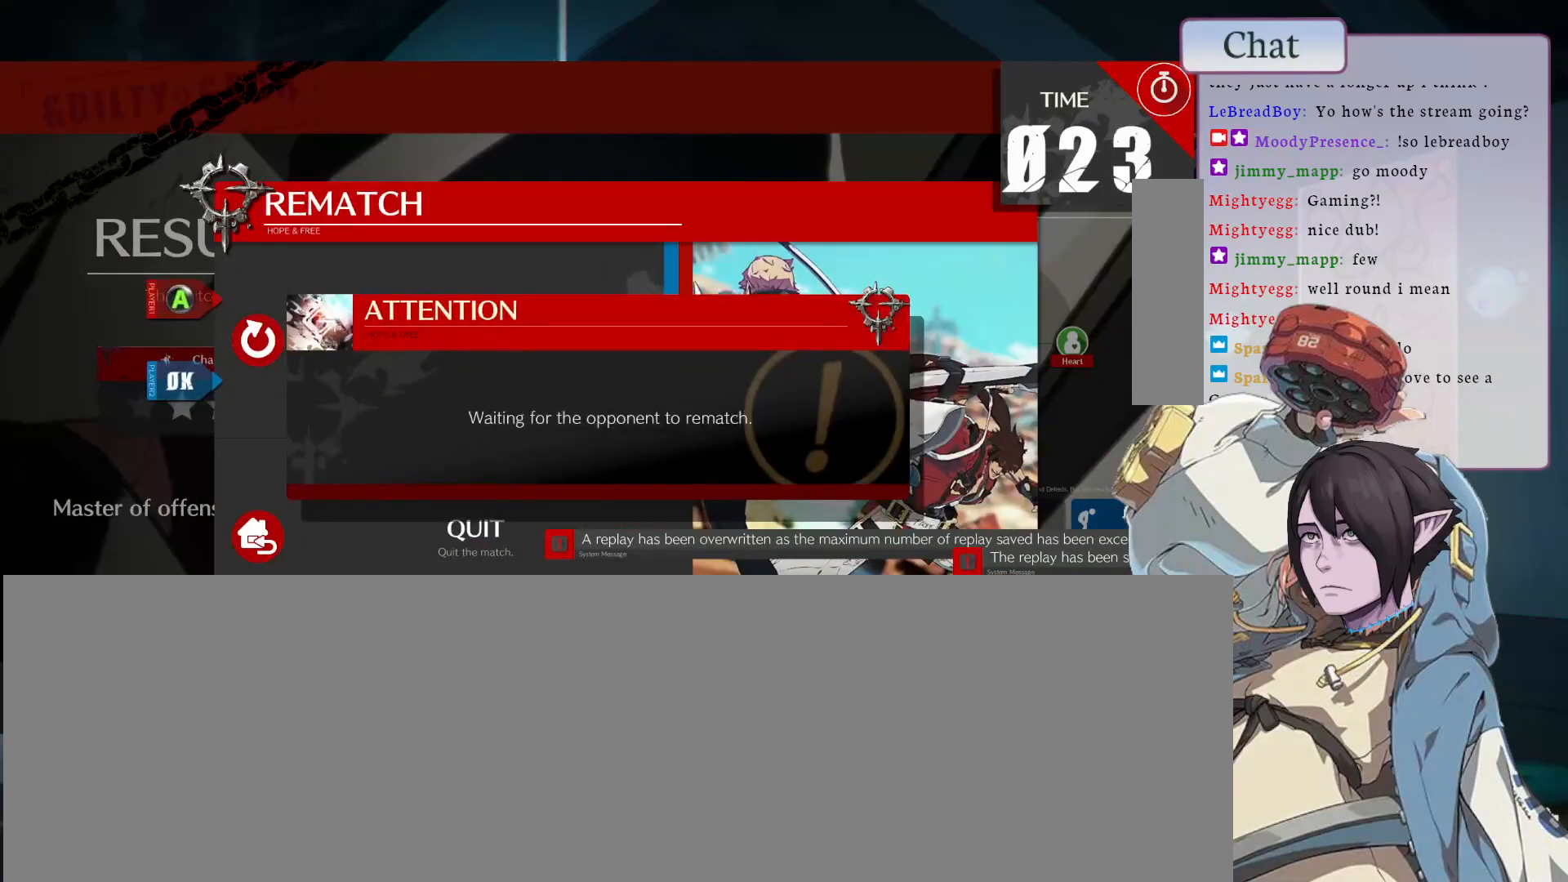
{"dt_ms": 500, "buttons": ["CROSS"], "left_stick": "center", "events": [[33, "CROSS", "up"], [133, "CROSS", "down"], [217, "CROSS", "up"], [300, "CROSS", "down"], [383, "CROSS", "up"], [467, "CROSS", "down"]]}
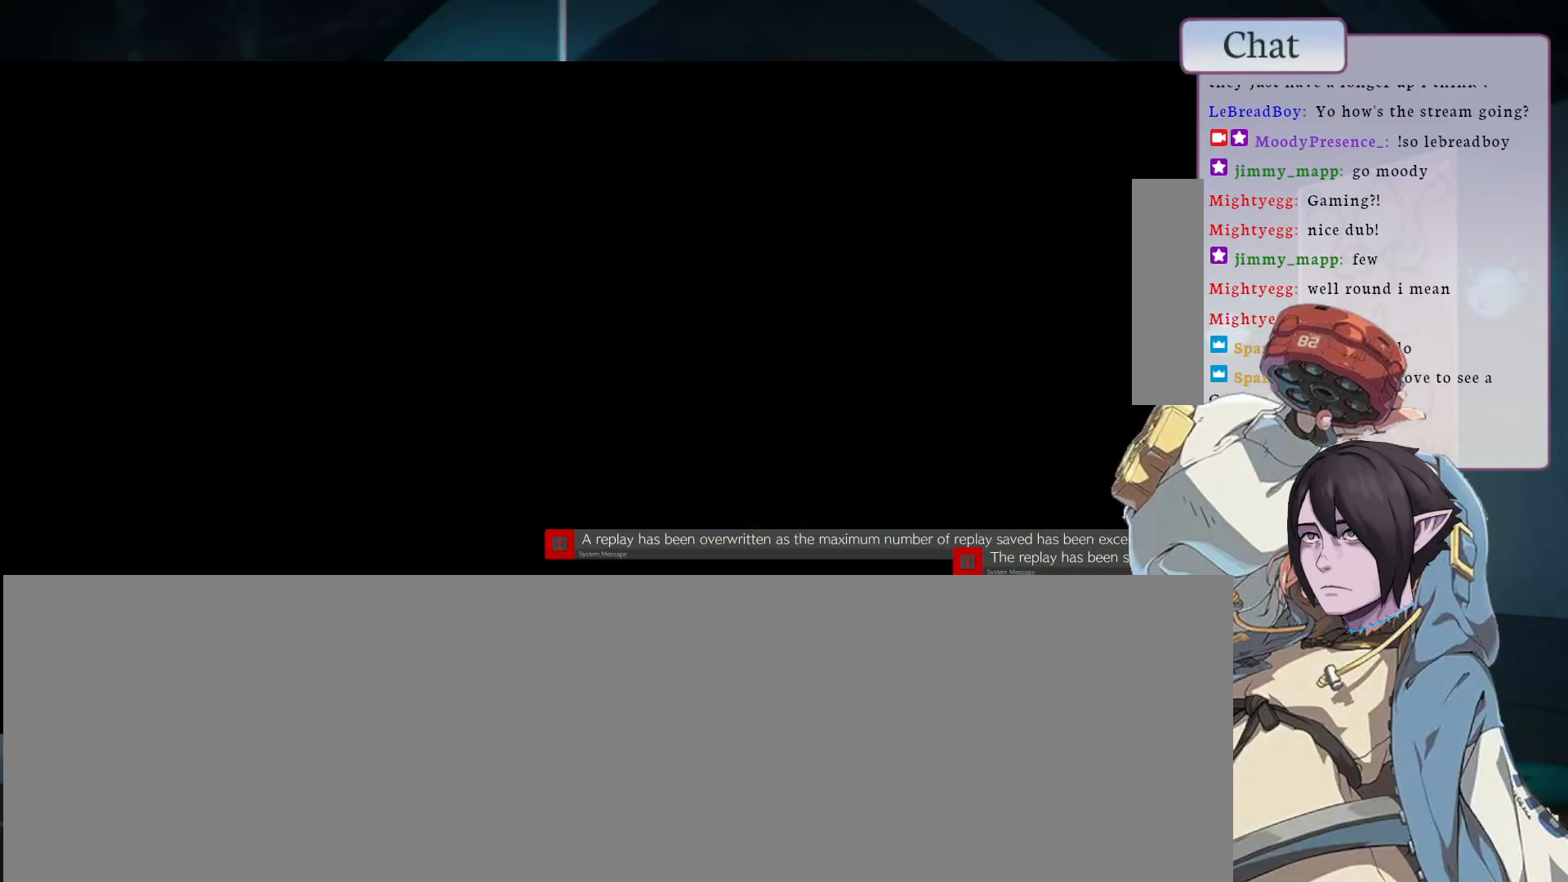
{"dt_ms": 500, "buttons": [], "left_stick": "center", "events": [[67, "CROSS", "up"], [383, "CROSS", "down"], [467, "CROSS", "up"]]}
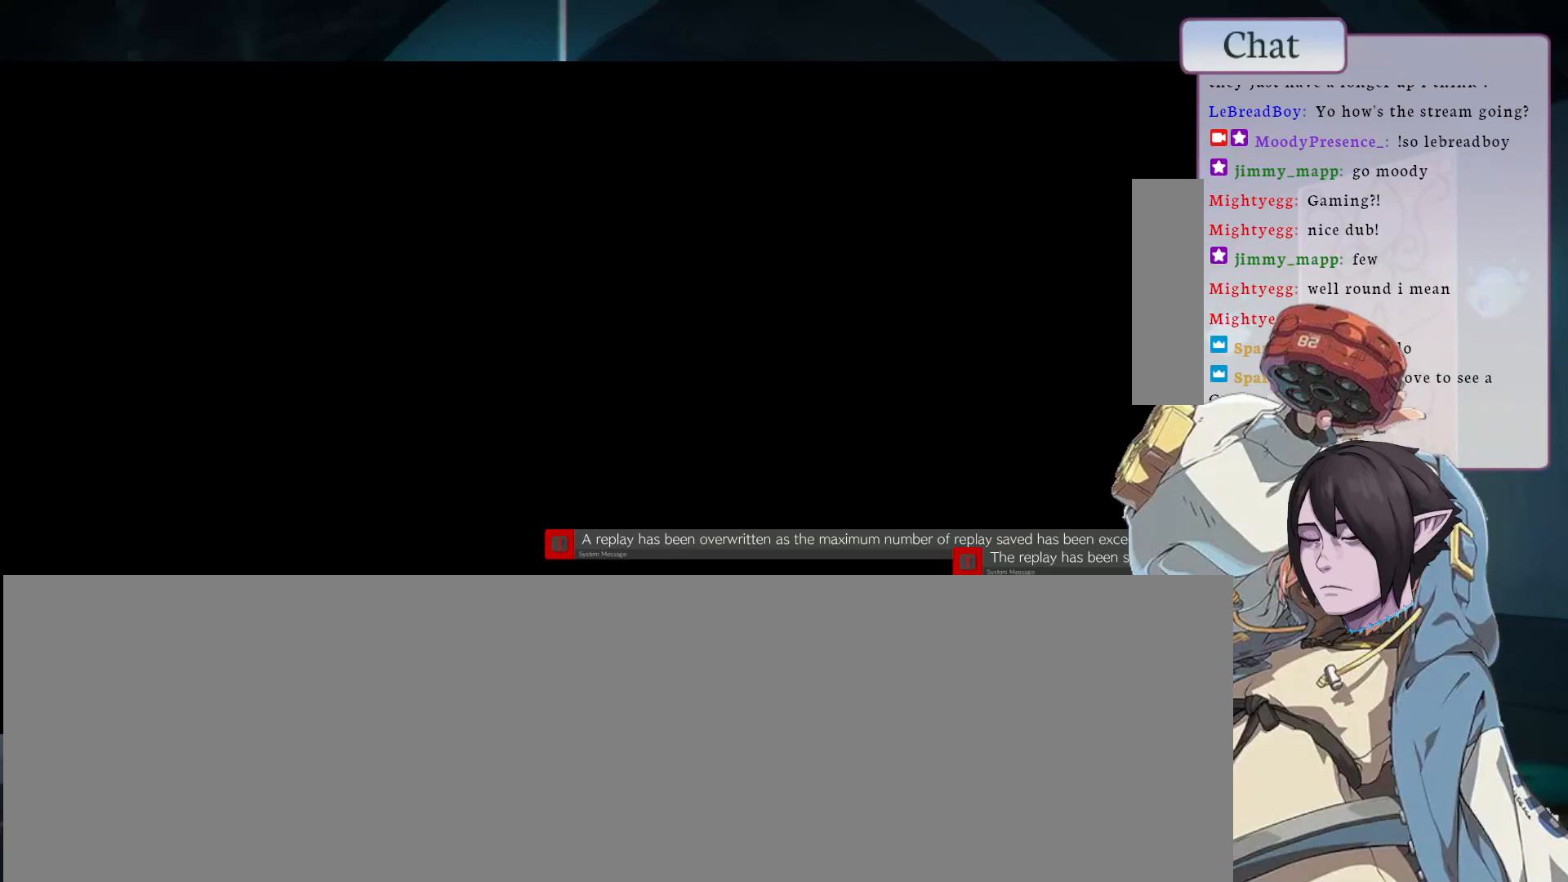
{"dt_ms": 500, "buttons": [], "left_stick": "center", "events": []}
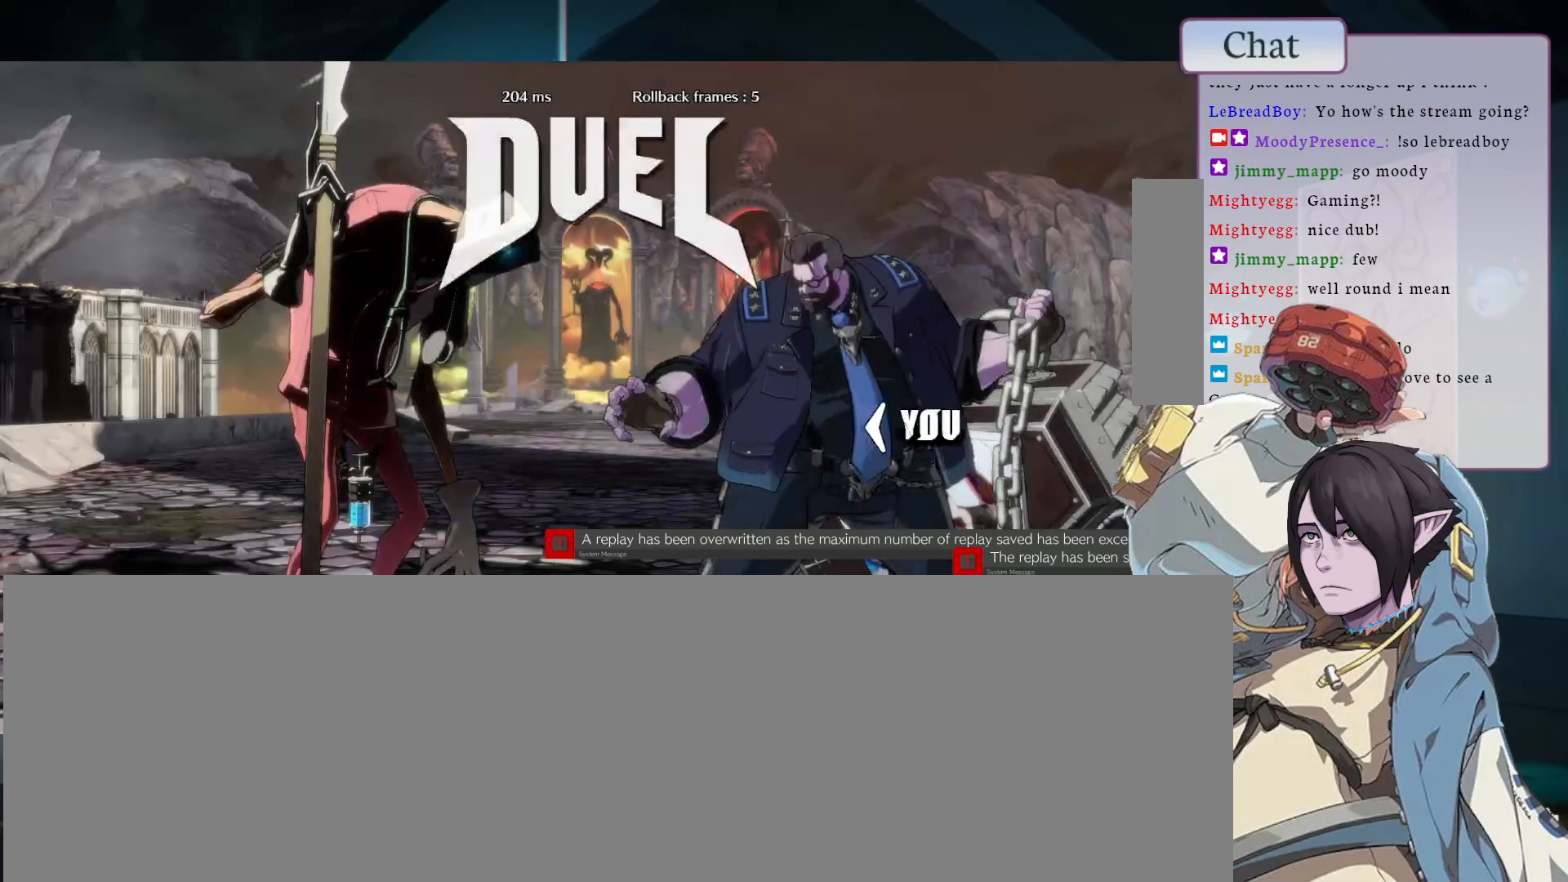
{"dt_ms": 500, "buttons": [], "left_stick": "center", "events": []}
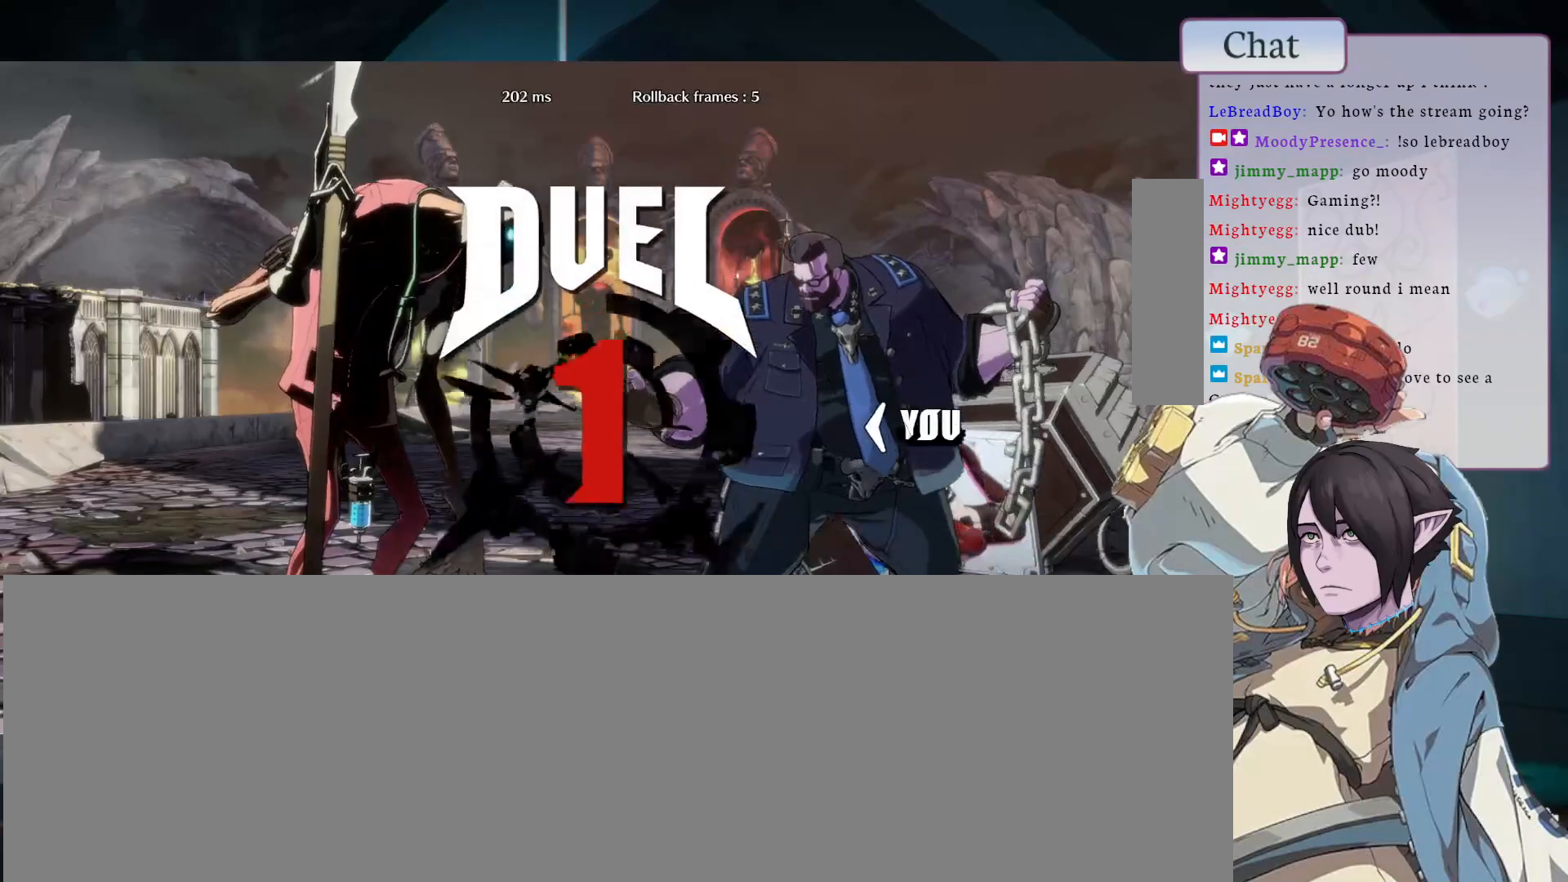
{"dt_ms": 500, "buttons": [], "left_stick": "center", "events": []}
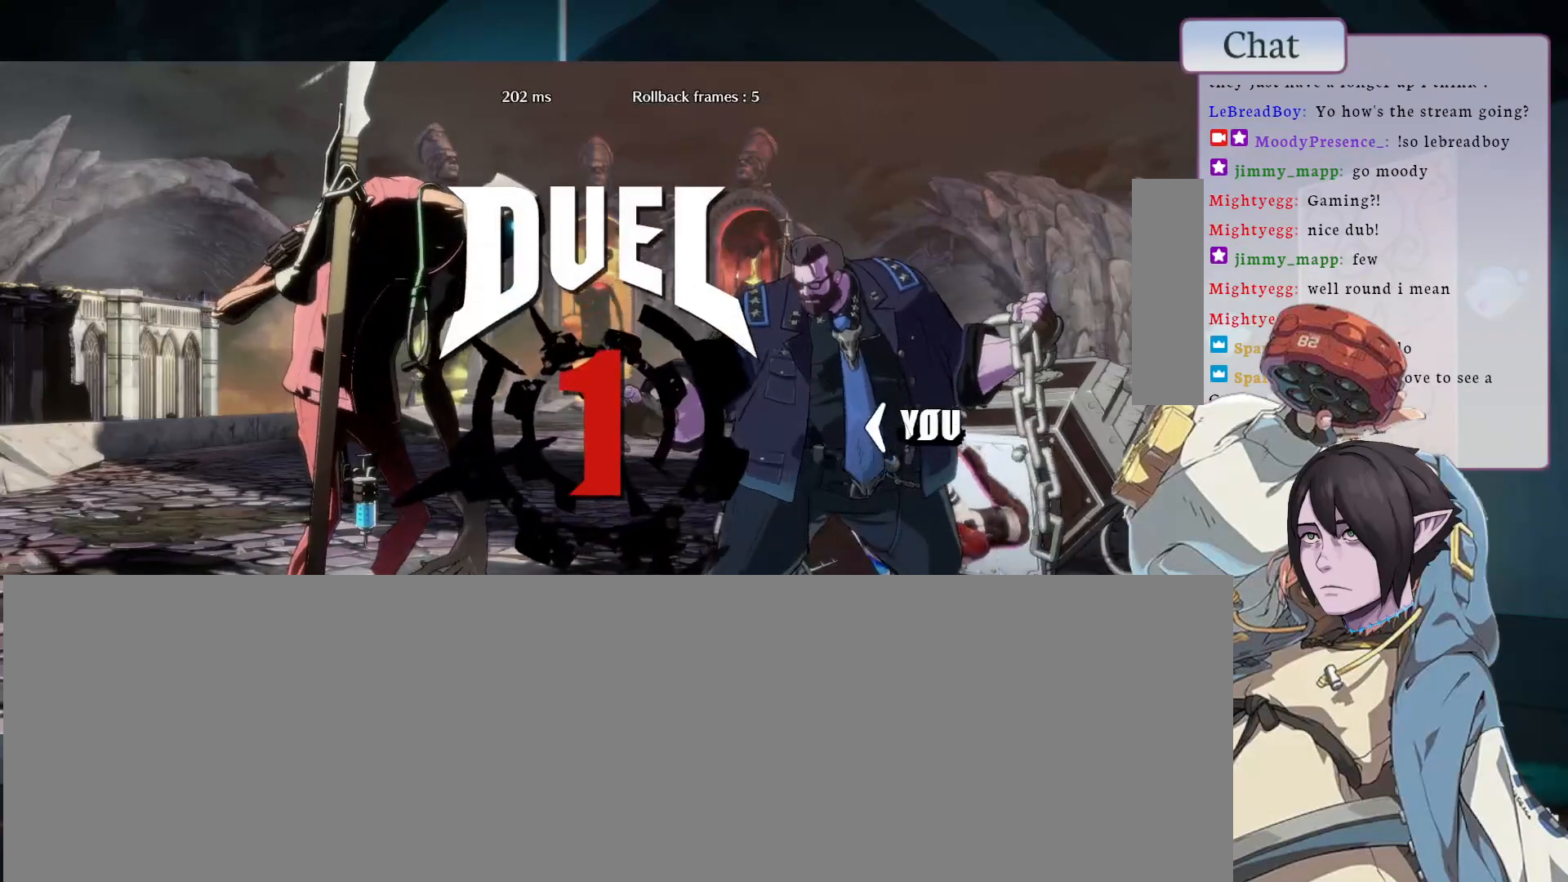
{"dt_ms": 500, "buttons": [], "left_stick": "center", "events": []}
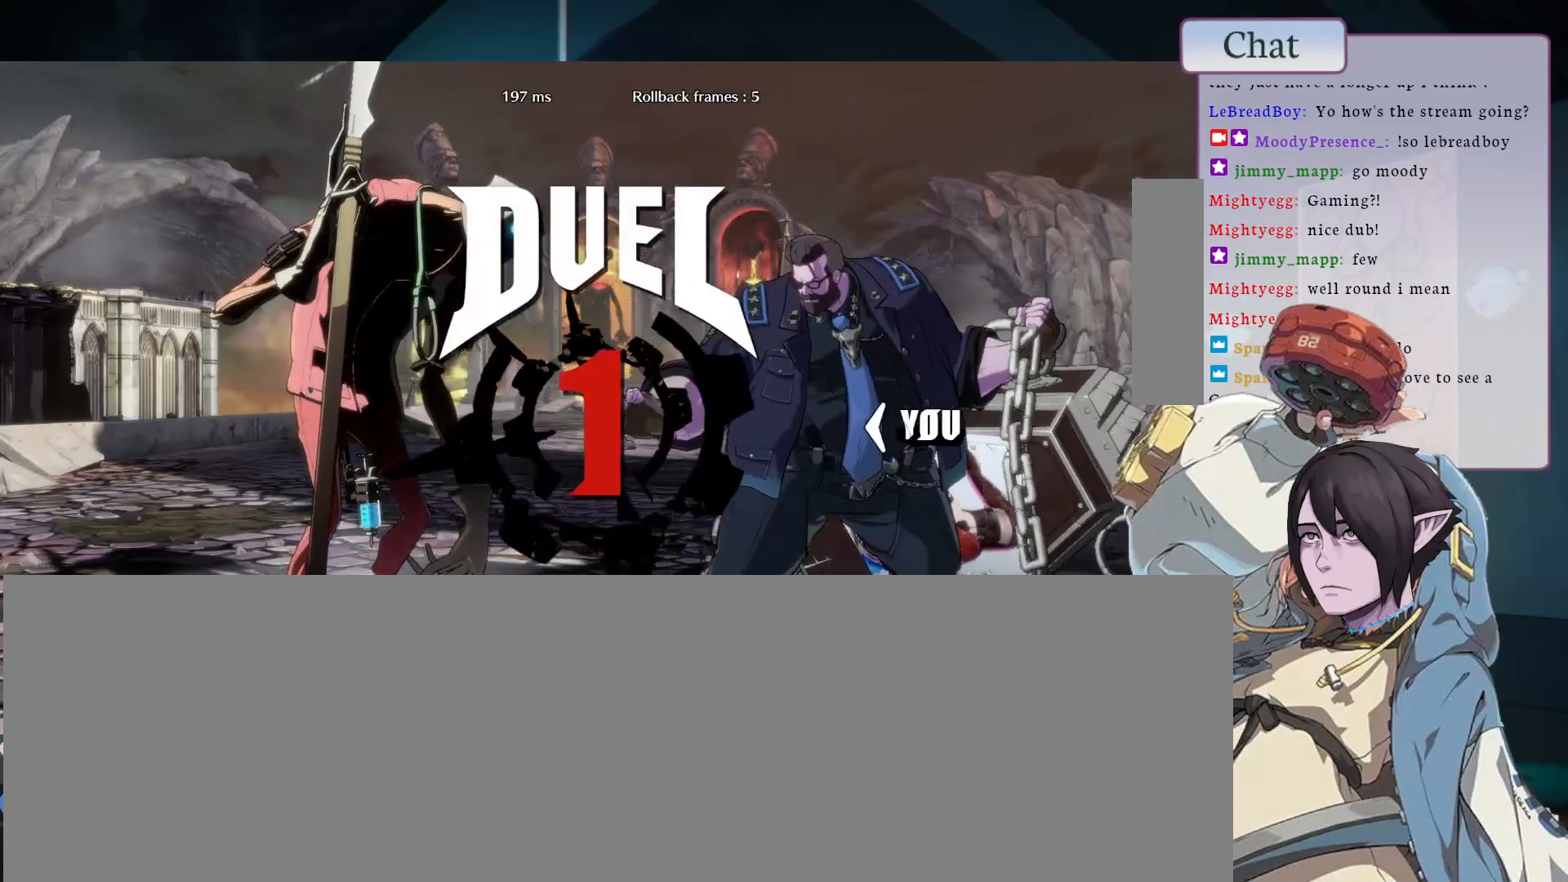
{"dt_ms": 500, "buttons": [], "left_stick": "center", "events": []}
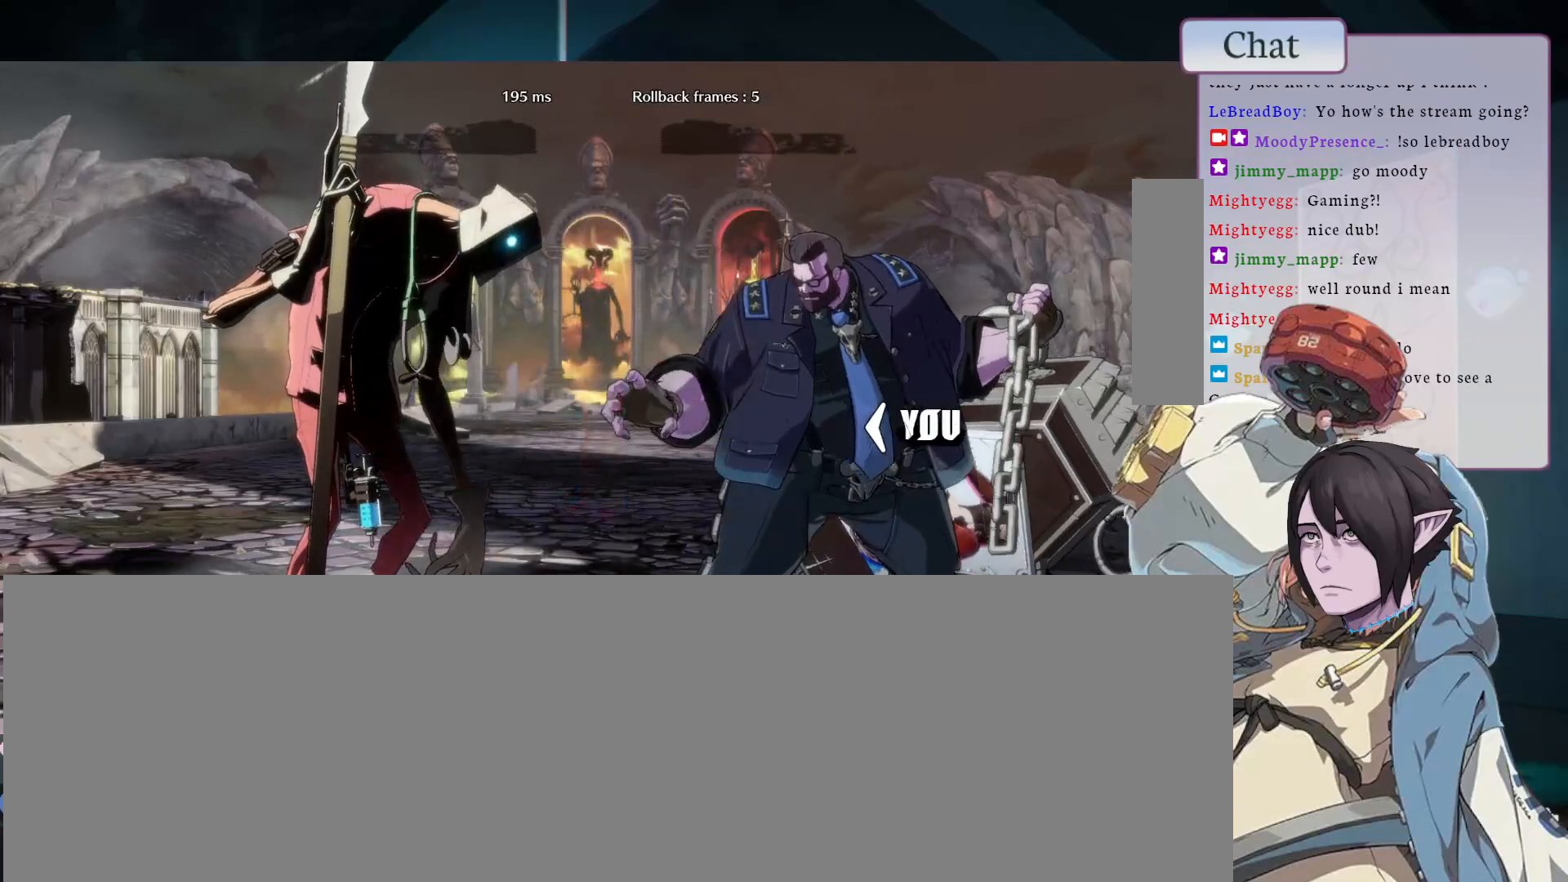
{"dt_ms": 500, "buttons": [], "left_stick": "center", "events": []}
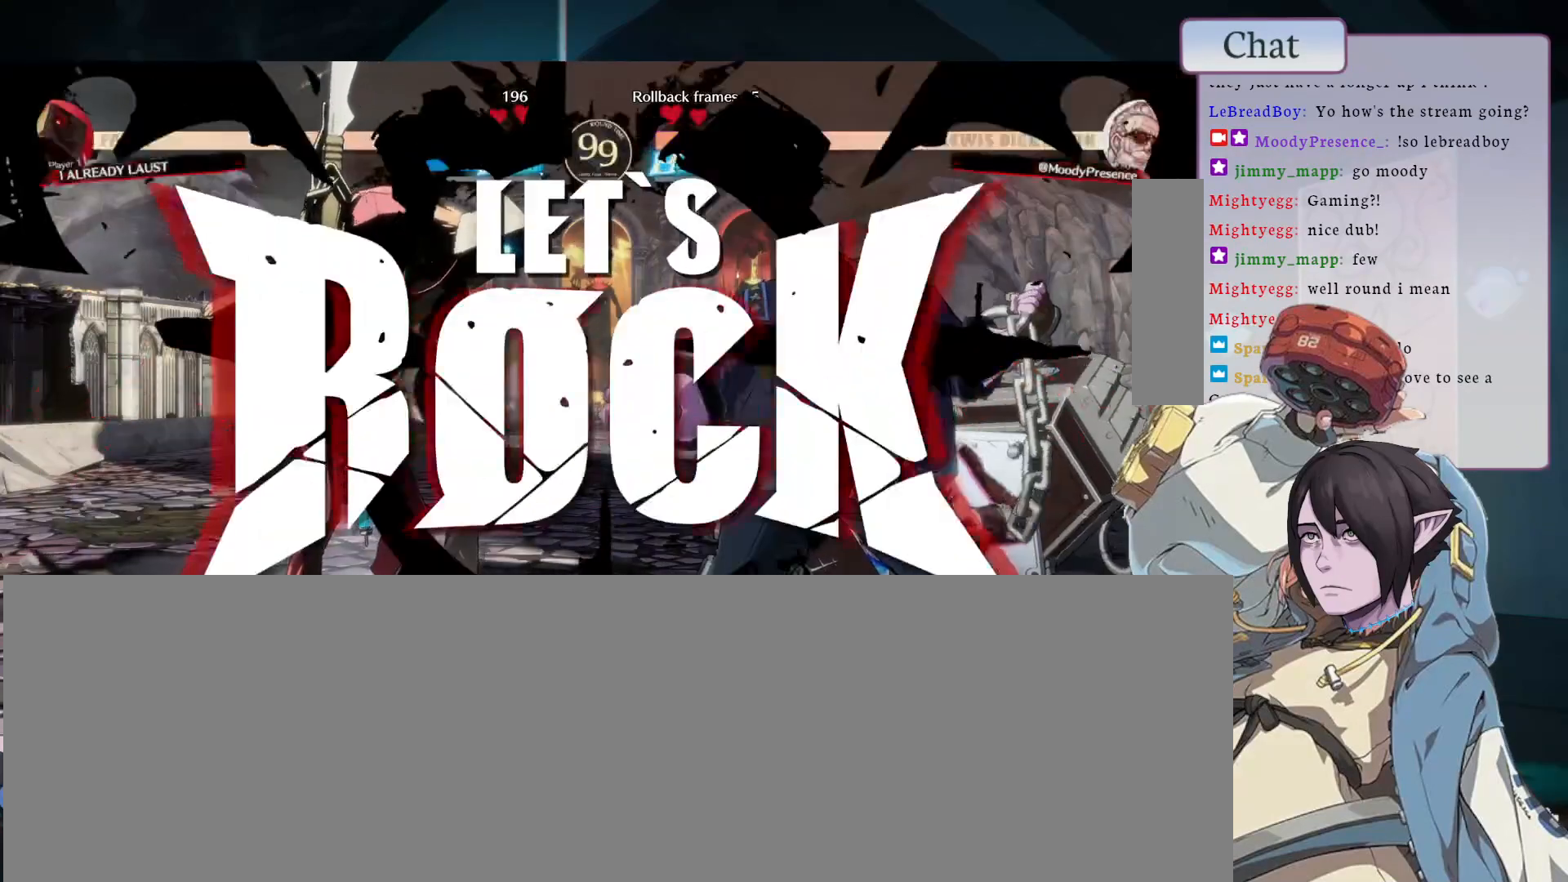
{"dt_ms": 500, "buttons": ["TRIANGLE"], "left_stick": "center", "events": [[467, "TRIANGLE", "down"]]}
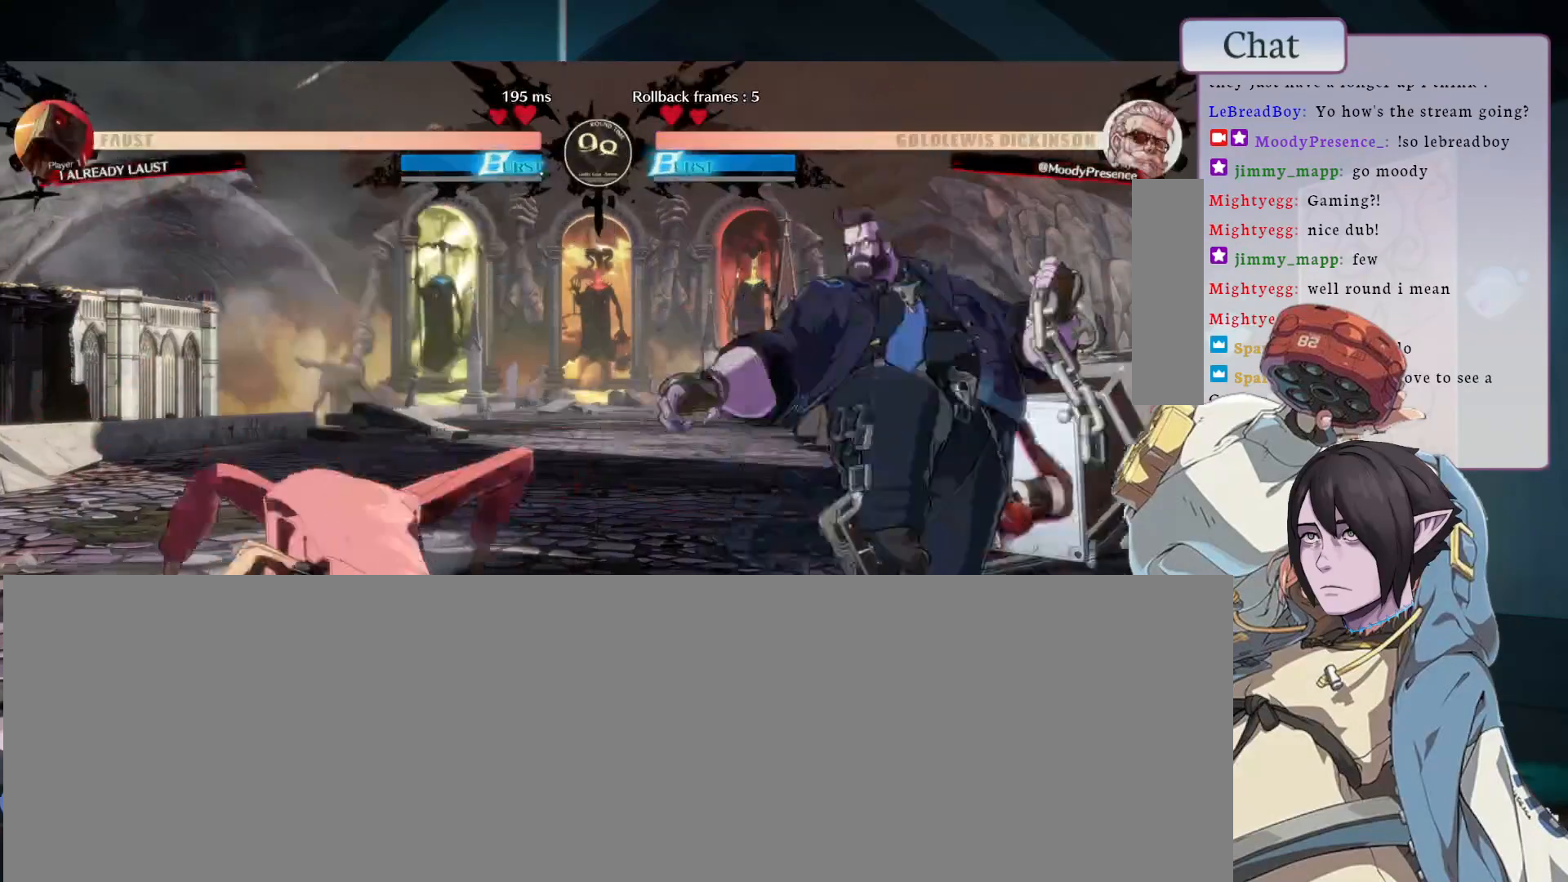
{"dt_ms": 500, "buttons": [], "left_stick": "center", "events": [[83, "TRIANGLE", "up"], [233, "L2", "down"], [300, "L2", "up"], [350, "L2", "down"], [400, "L2", "up"]]}
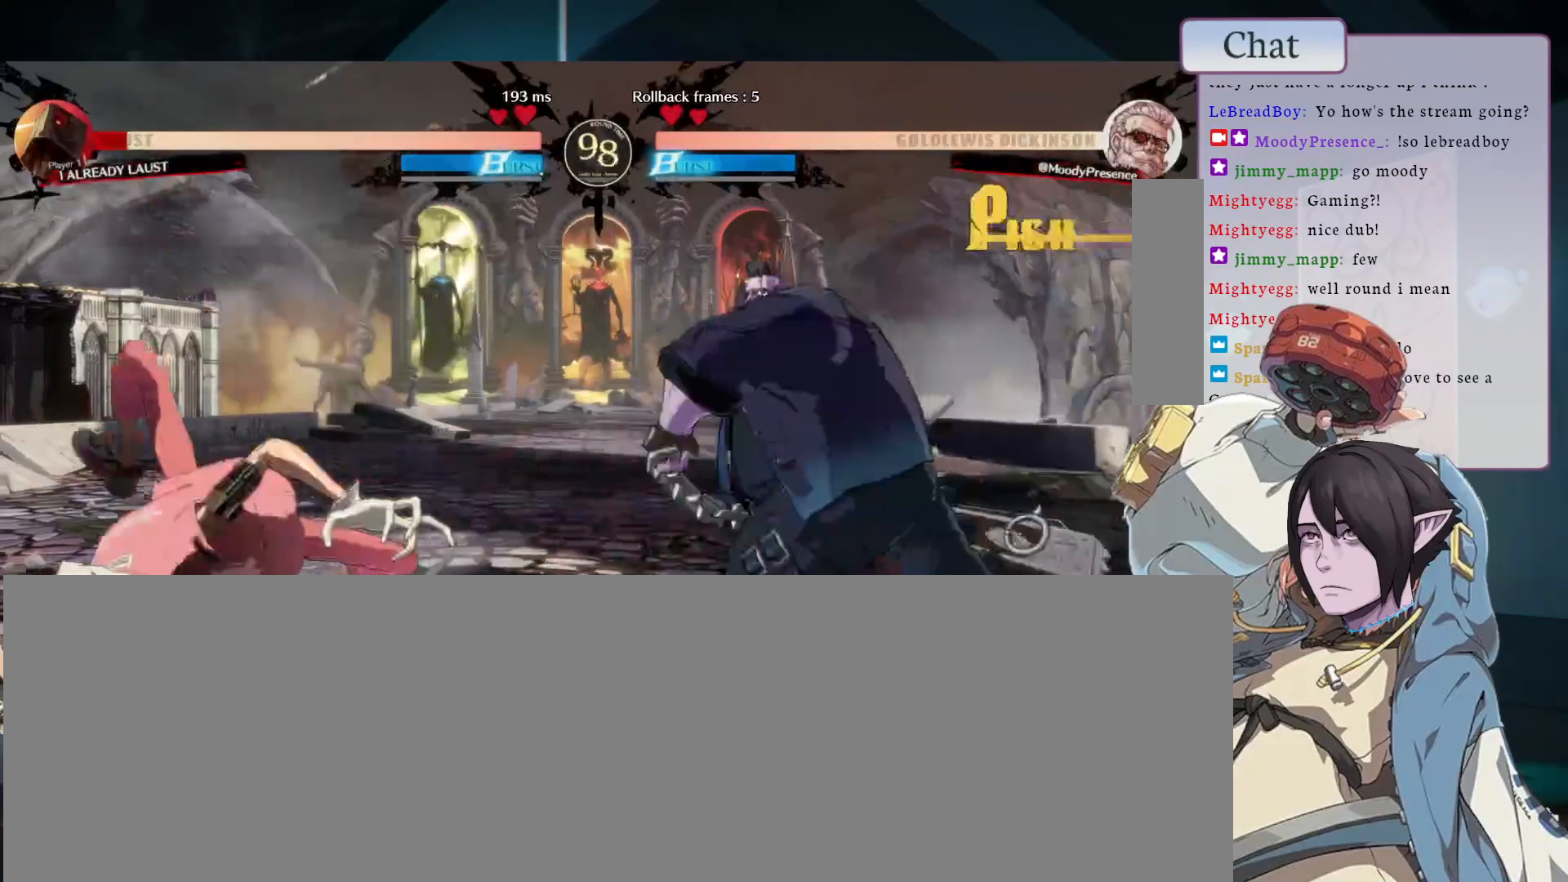
{"dt_ms": 500, "buttons": [], "left_stick": "center", "events": [[233, "CIRCLE", "down"], [367, "CIRCLE", "up"], [417, "CIRCLE", "down"], [500, "CIRCLE", "up"]]}
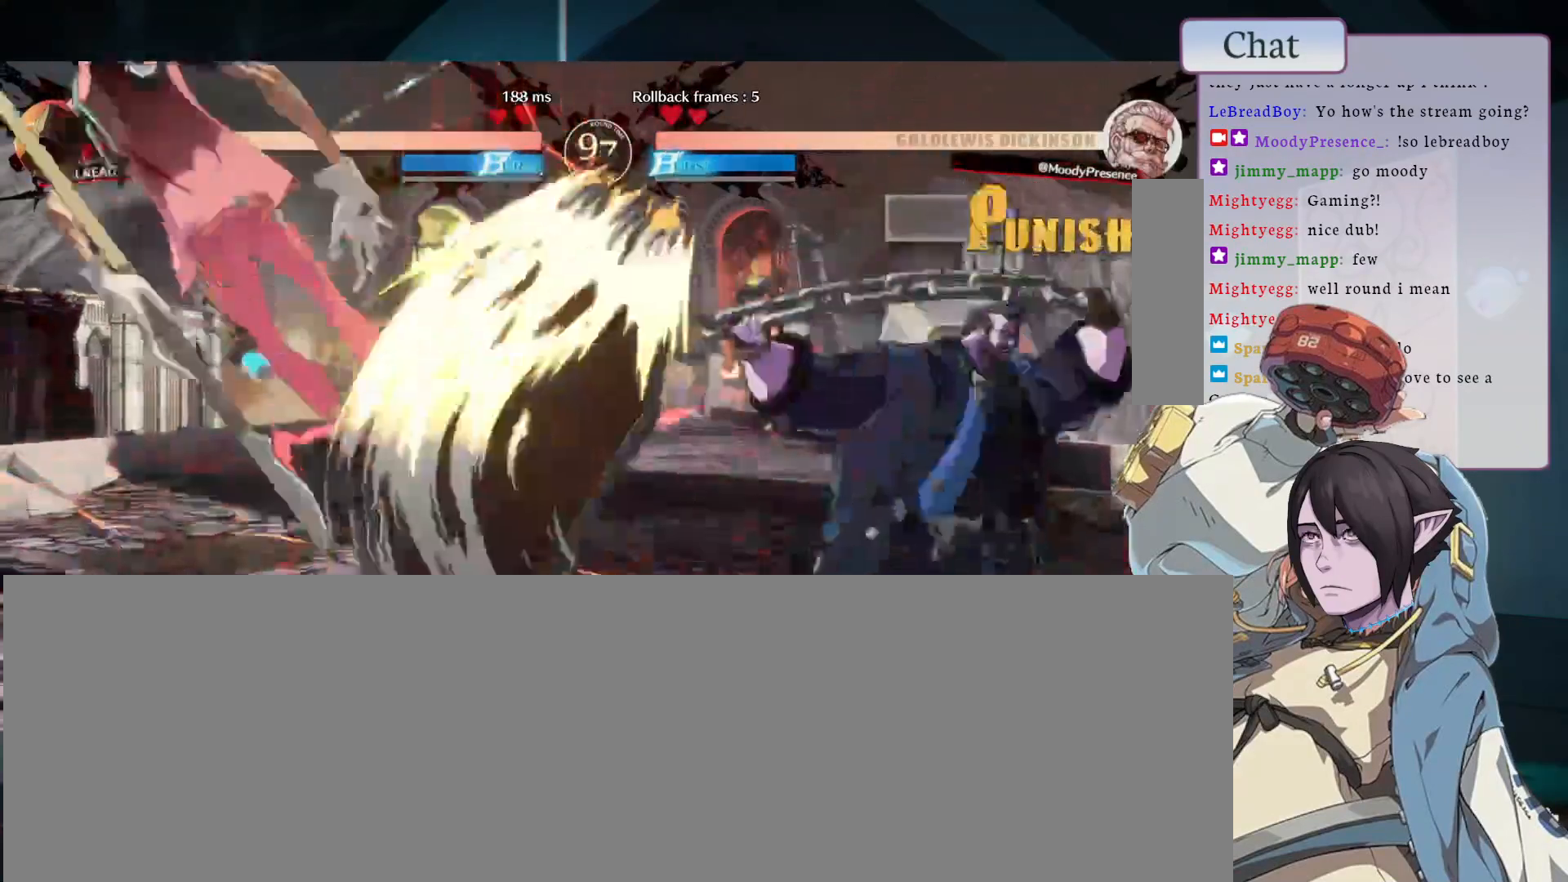
{"dt_ms": 500, "buttons": ["CIRCLE"], "left_stick": "center", "events": [[67, "CIRCLE", "down"], [167, "CIRCLE", "up"], [217, "CIRCLE", "down"], [300, "CIRCLE", "up"], [367, "CIRCLE", "down"], [450, "CIRCLE", "up"], [500, "CIRCLE", "down"]]}
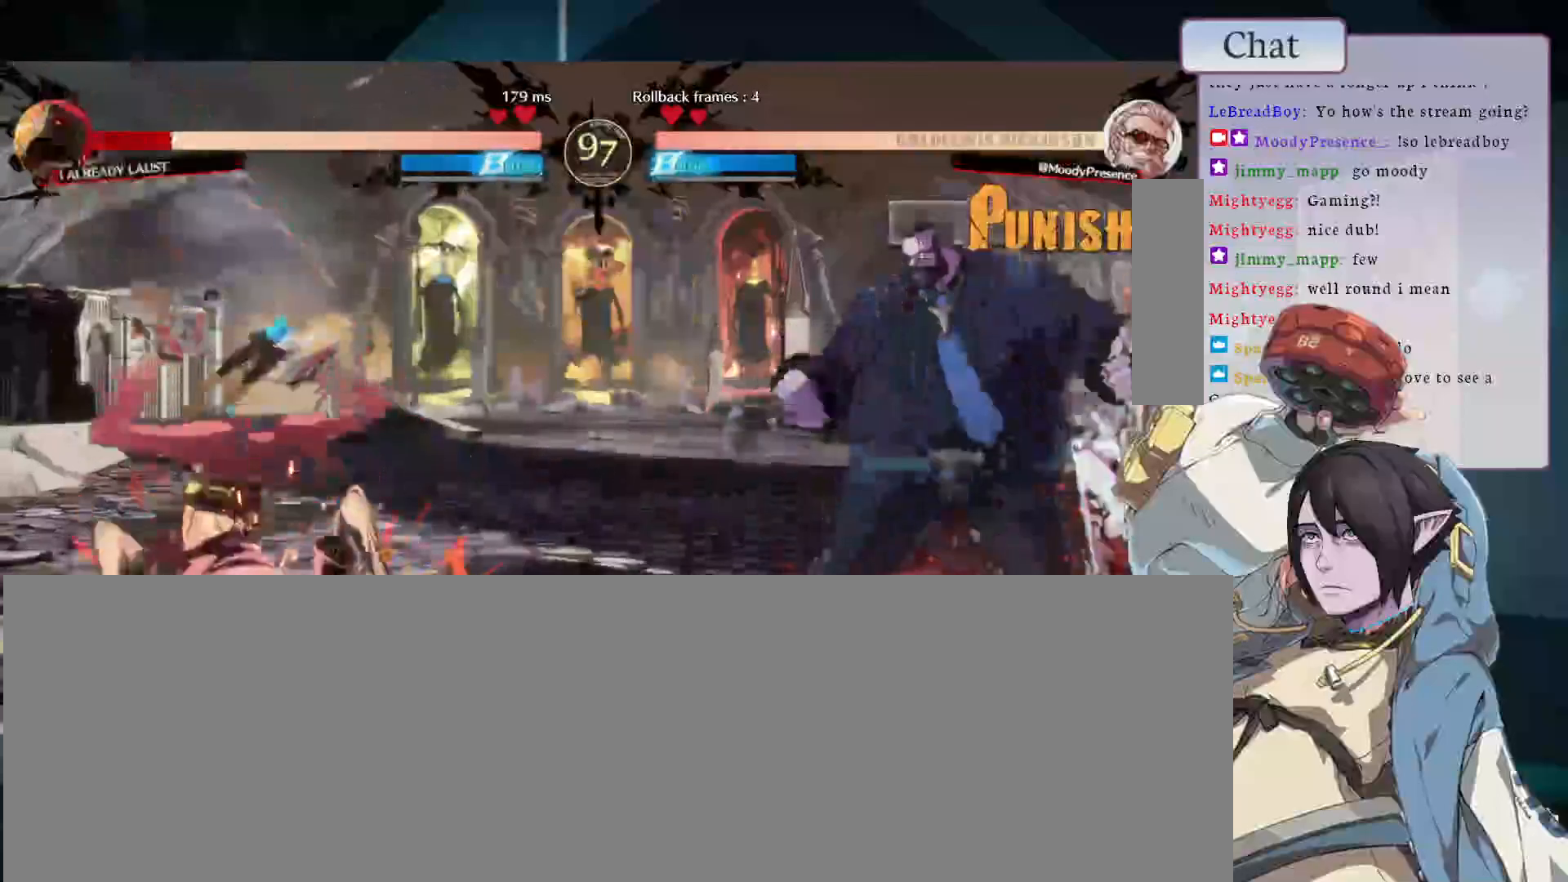
{"dt_ms": 500, "buttons": ["CIRCLE"], "left_stick": "center", "events": [[100, "CIRCLE", "up"], [133, "CIRCLE", "down"]]}
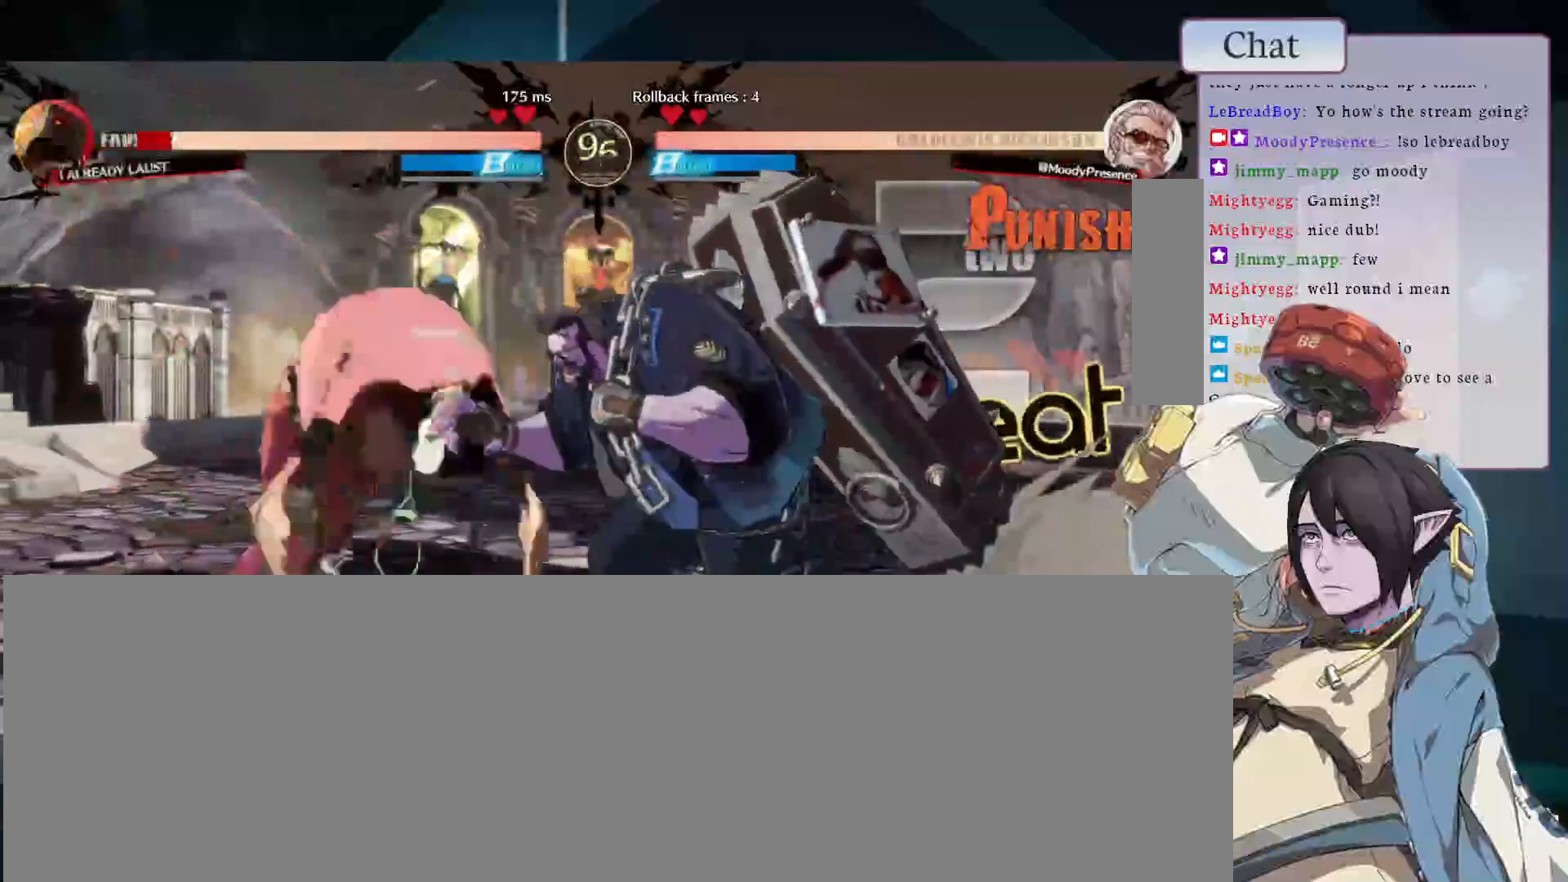
{"dt_ms": 500, "buttons": [], "left_stick": "center", "events": [[150, "CIRCLE", "up"]]}
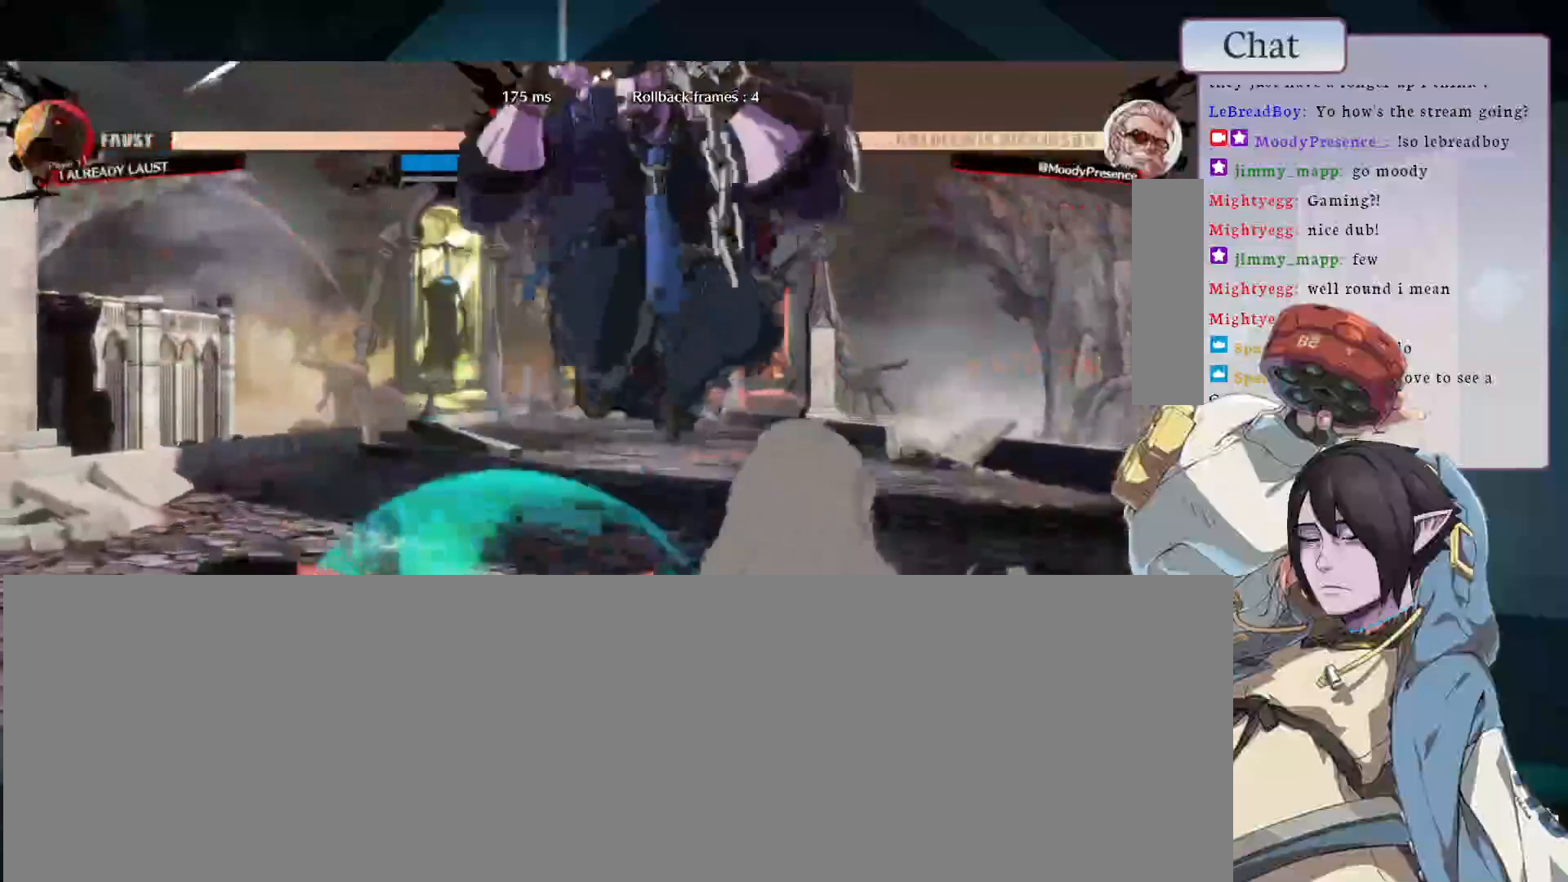
{"dt_ms": 1000, "buttons": ["START"], "left_stick": "center"}
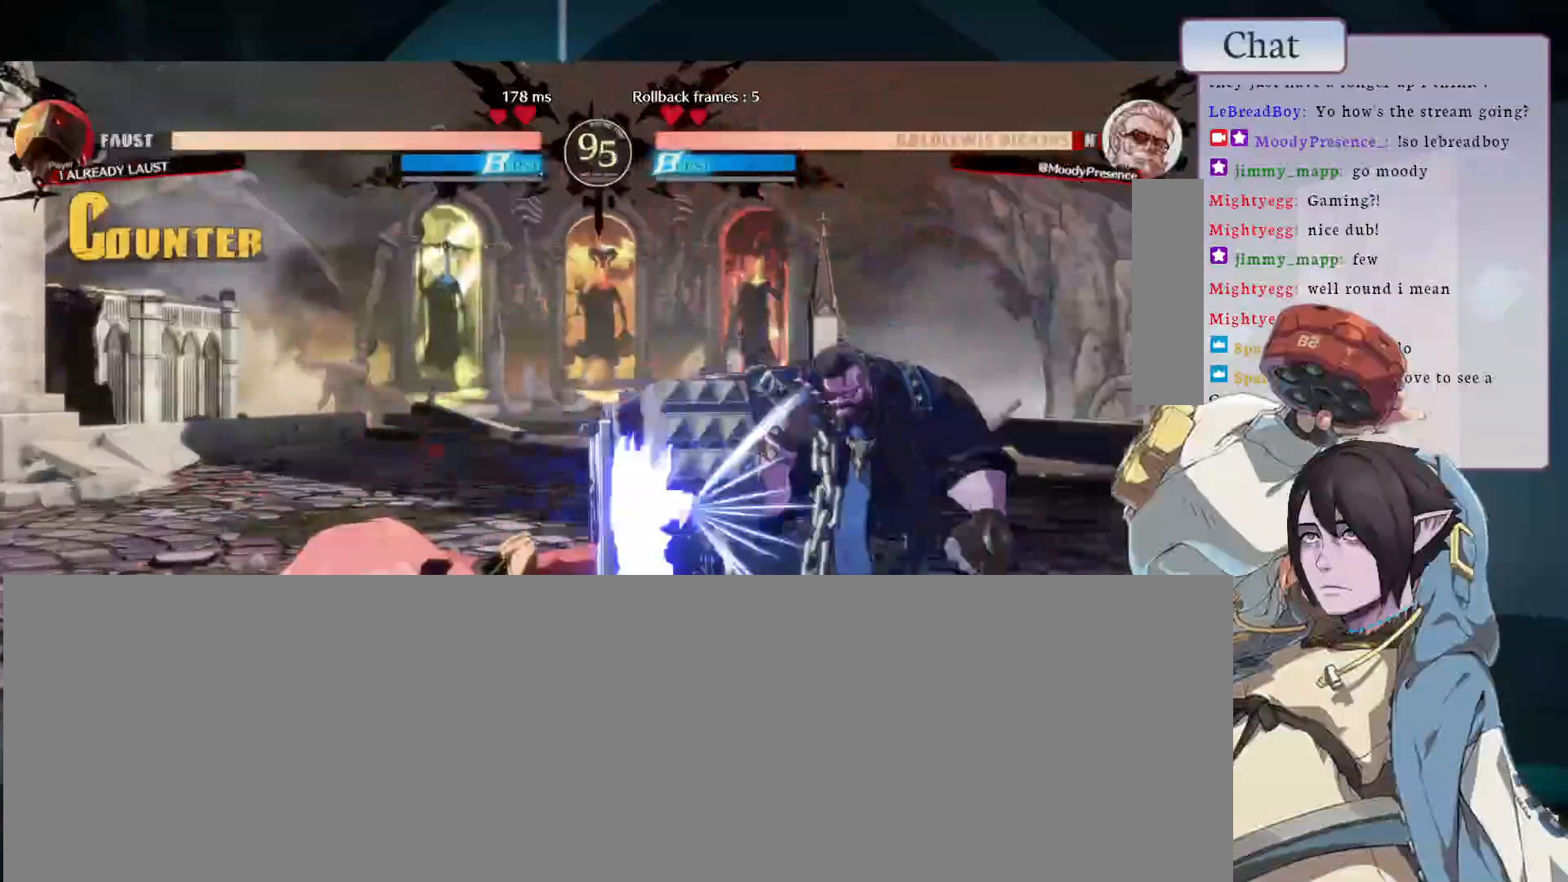
{"dt_ms": 500, "buttons": [], "left_stick": "center", "events": [[300, "START", "up"]]}
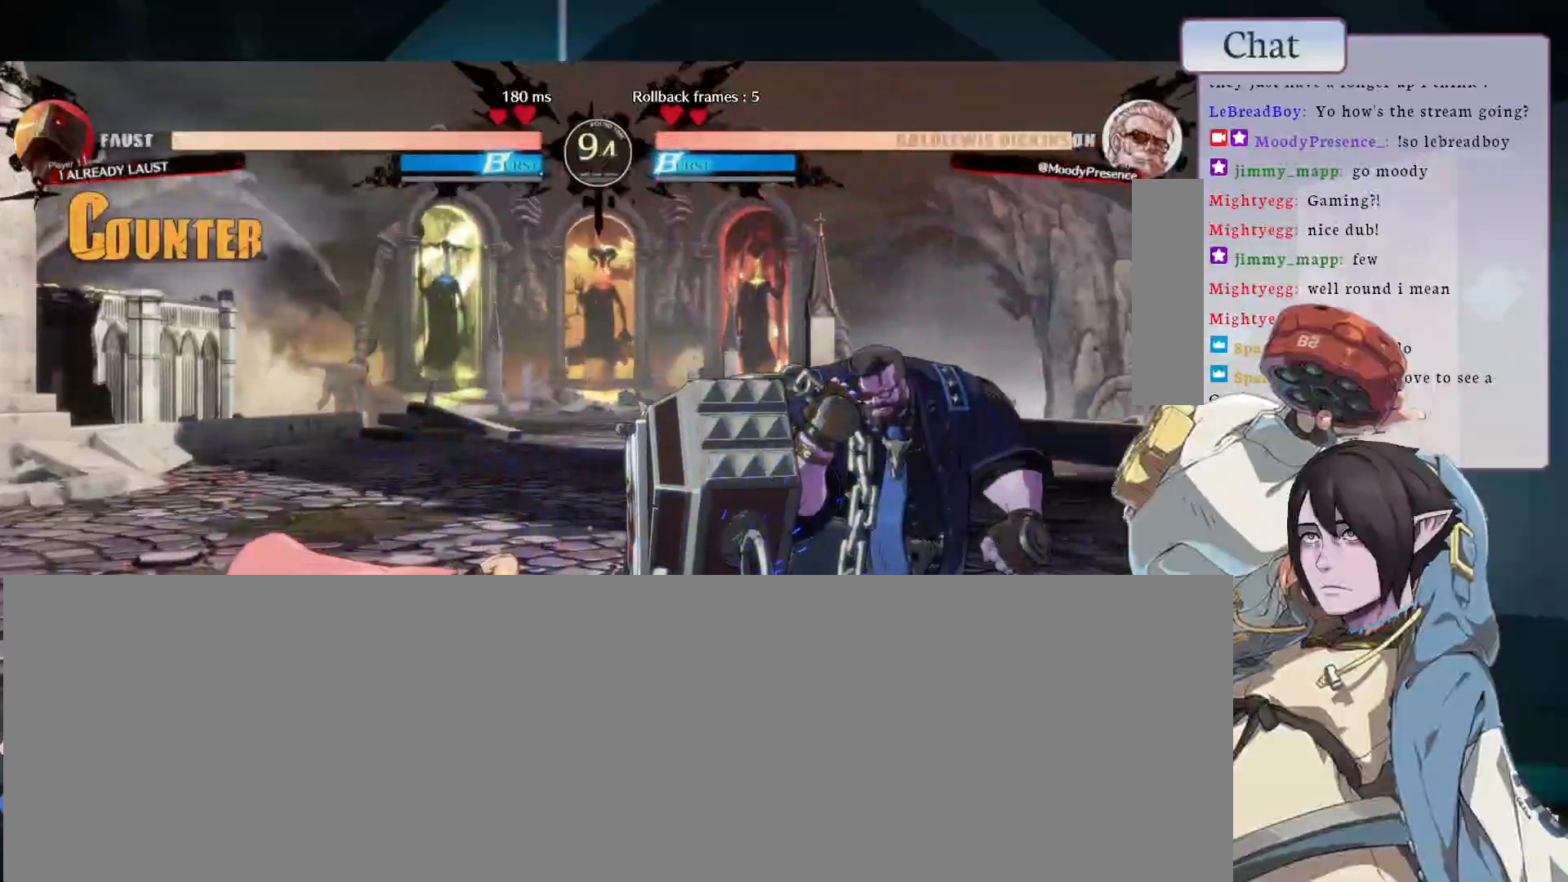
{"dt_ms": 500, "buttons": [], "left_stick": "center", "events": []}
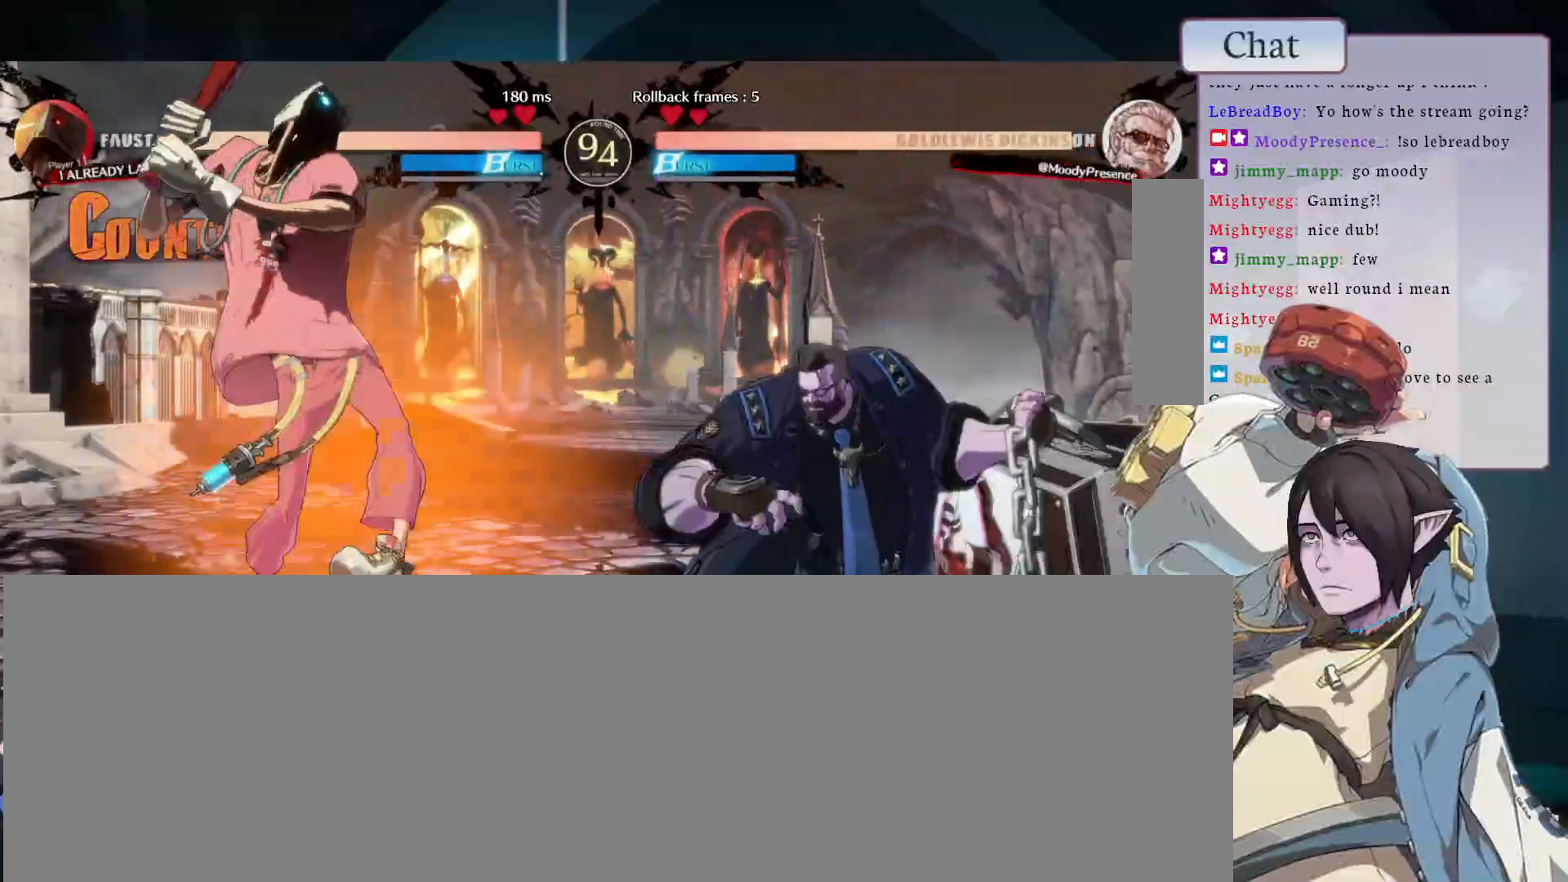
{"dt_ms": 500, "buttons": [], "left_stick": "center", "events": []}
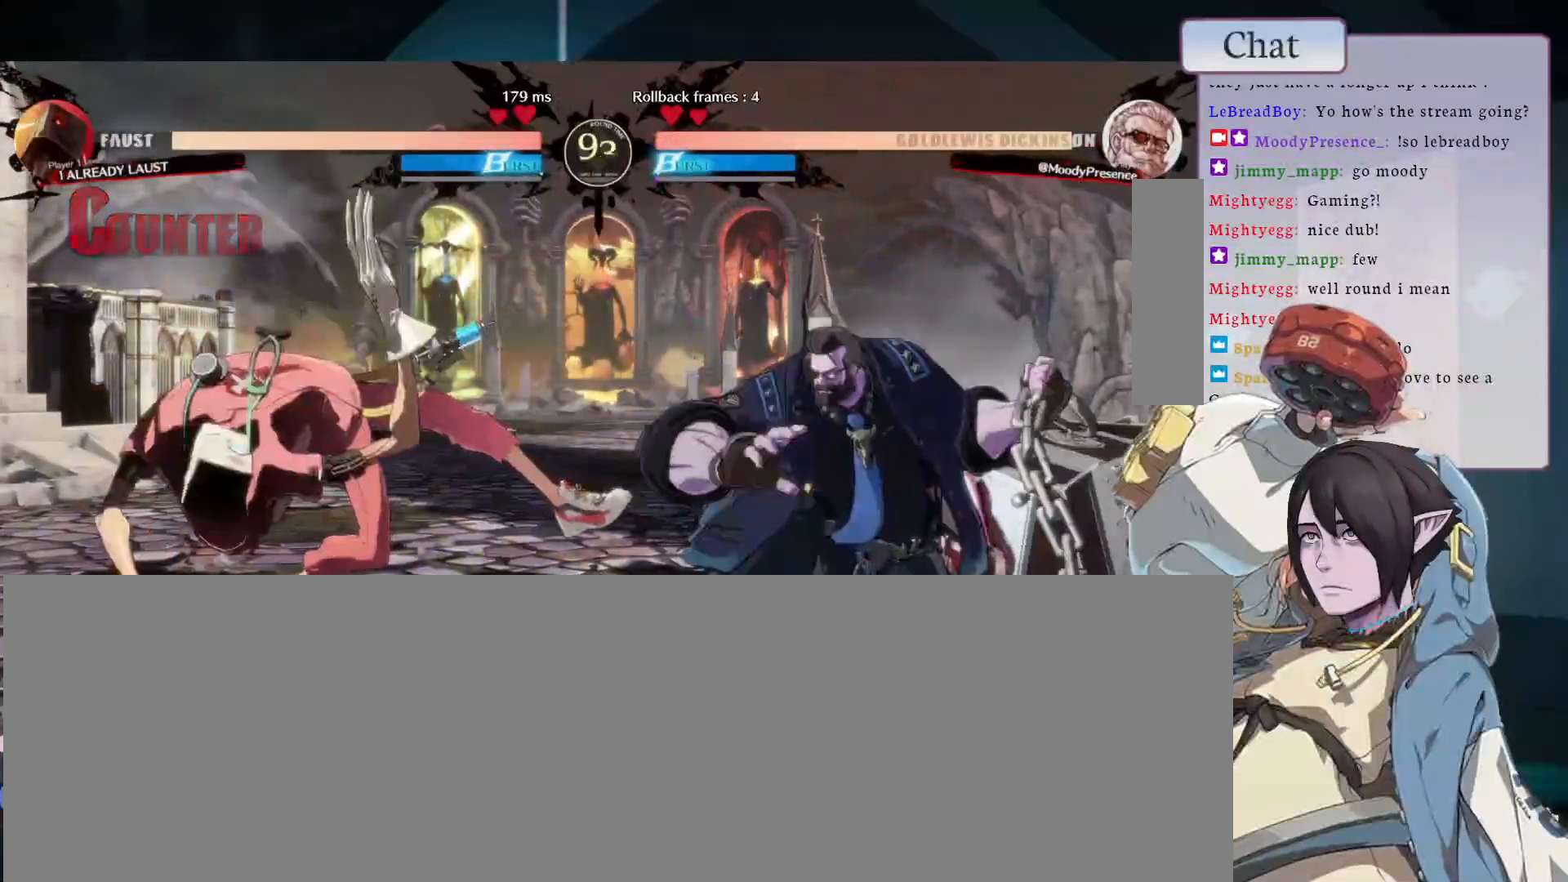
{"dt_ms": 500, "buttons": ["L2"], "left_stick": "center", "events": [[67, "L1", "down"], [200, "L1", "up"], [383, "L2", "down"]]}
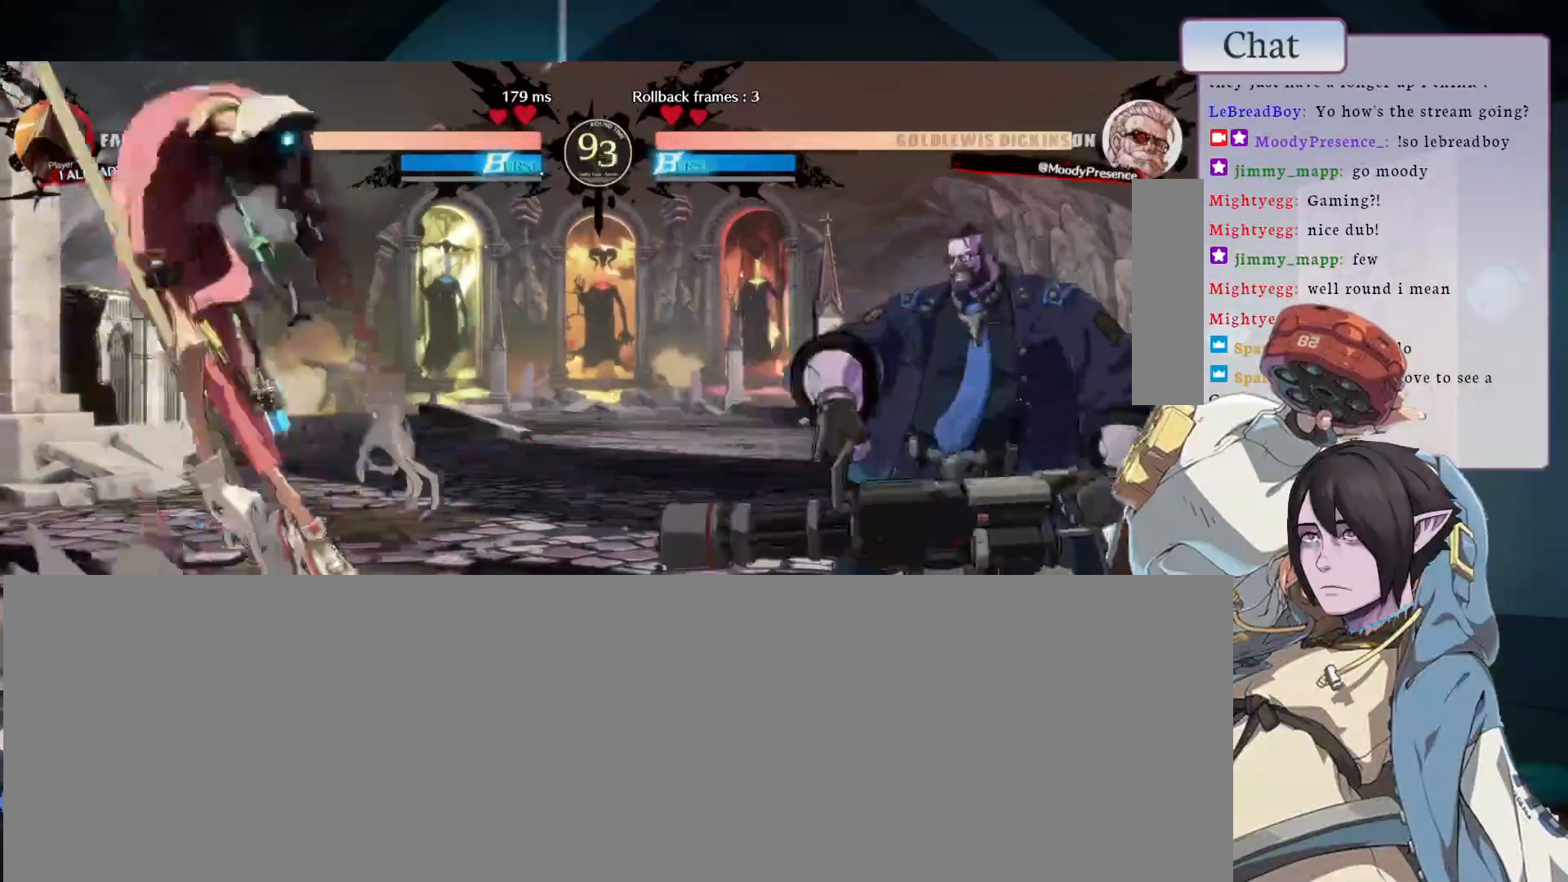
{"dt_ms": 500, "buttons": [], "left_stick": "center", "events": [[83, "L2", "up"]]}
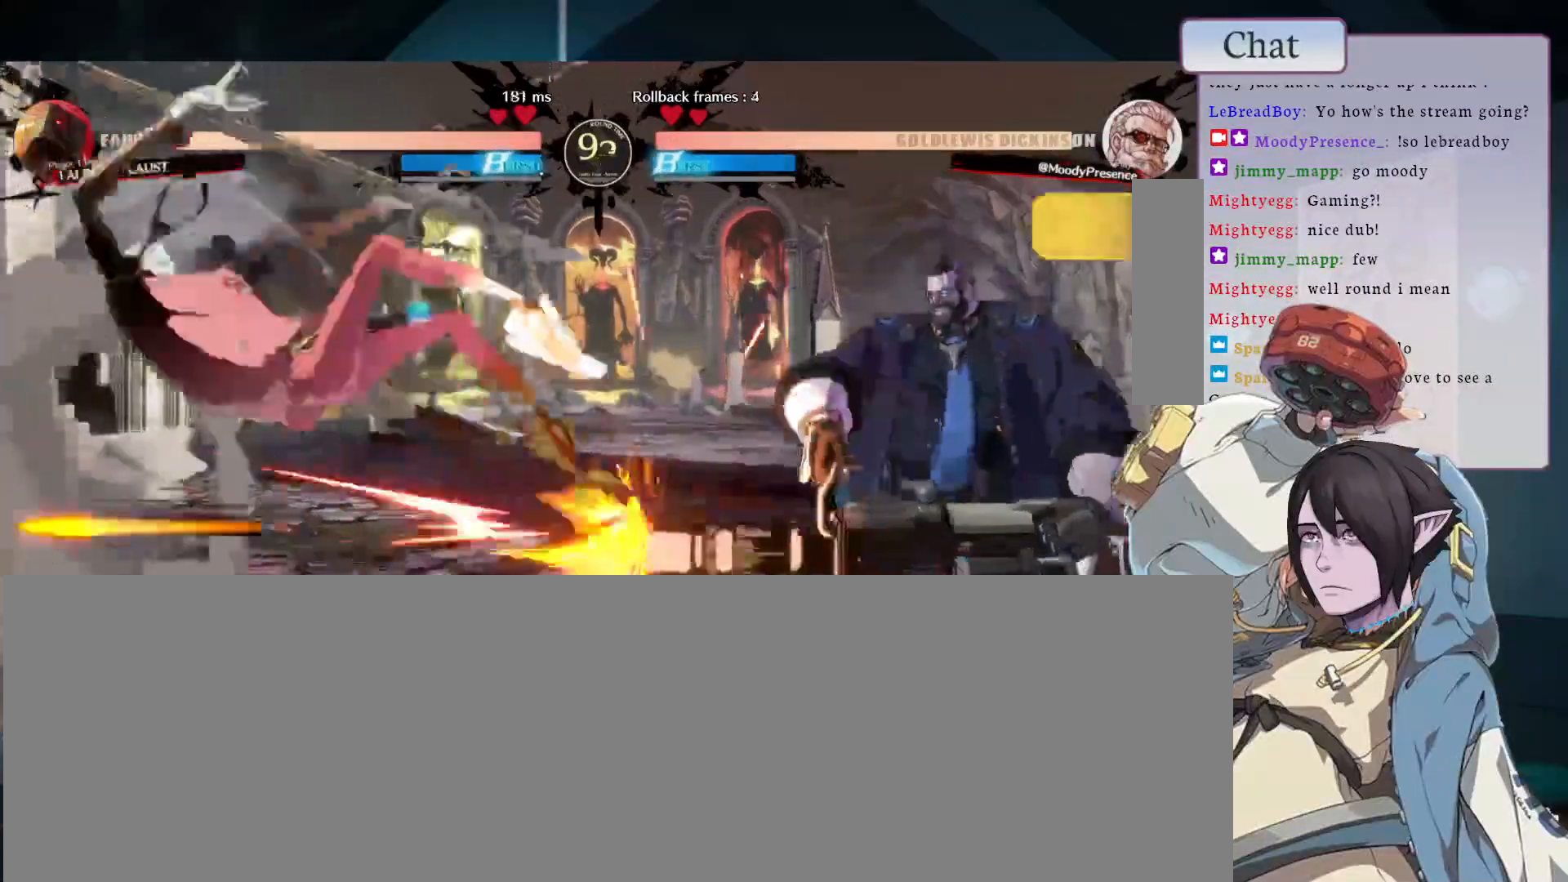
{"dt_ms": 500, "buttons": ["CIRCLE"], "left_stick": "center", "events": [[467, "CIRCLE", "down"]]}
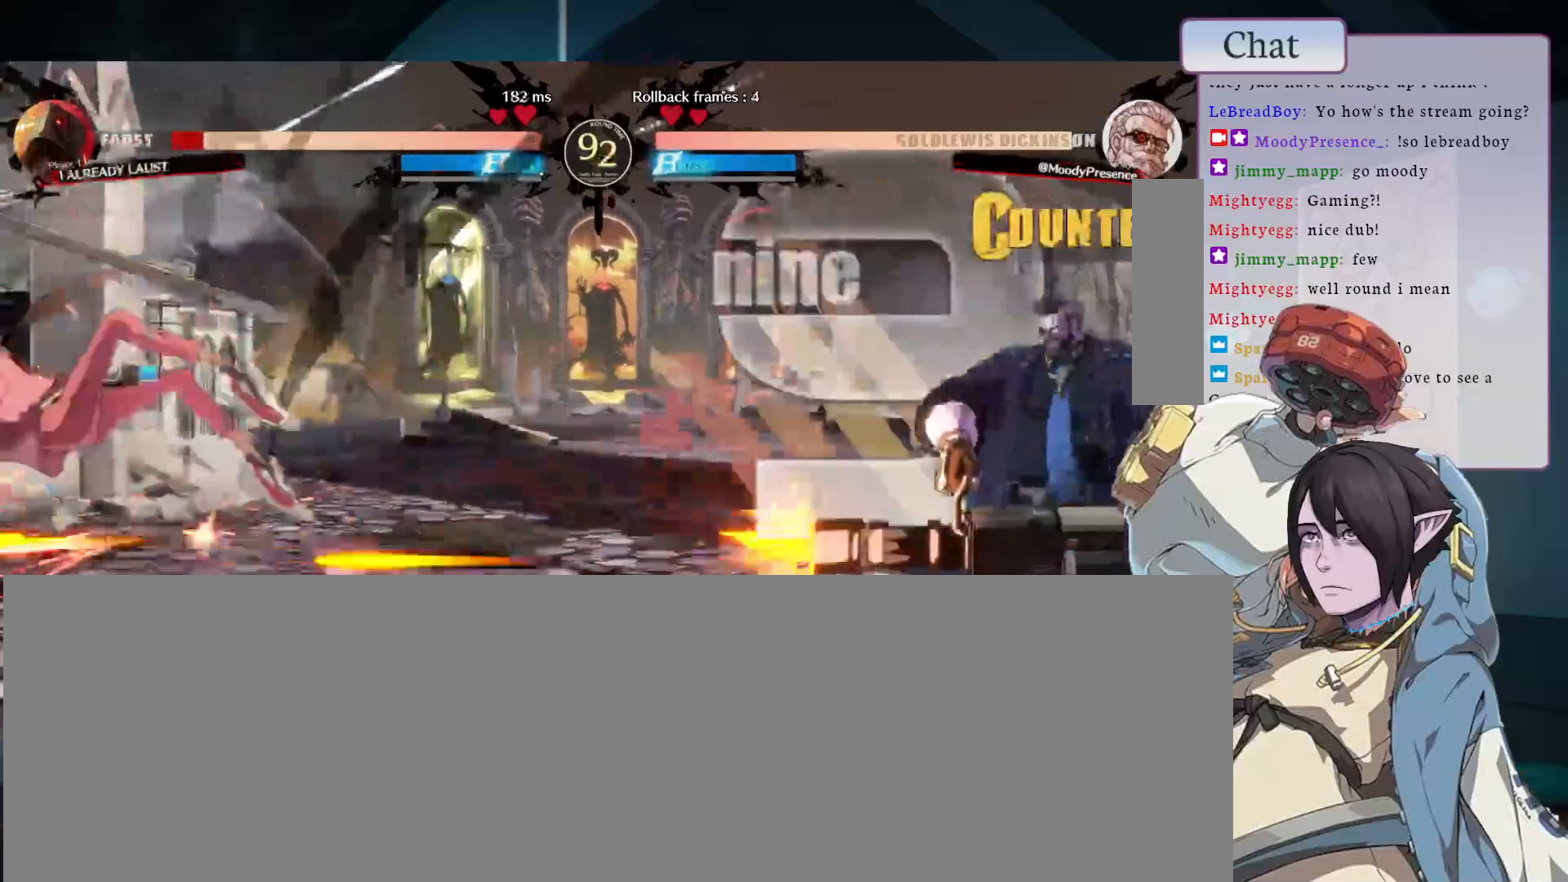
{"dt_ms": 500, "buttons": ["CIRCLE"], "left_stick": "center", "events": [[83, "CIRCLE", "up"], [133, "CIRCLE", "down"], [233, "CIRCLE", "up"], [283, "CIRCLE", "down"], [383, "CIRCLE", "up"], [433, "CIRCLE", "down"]]}
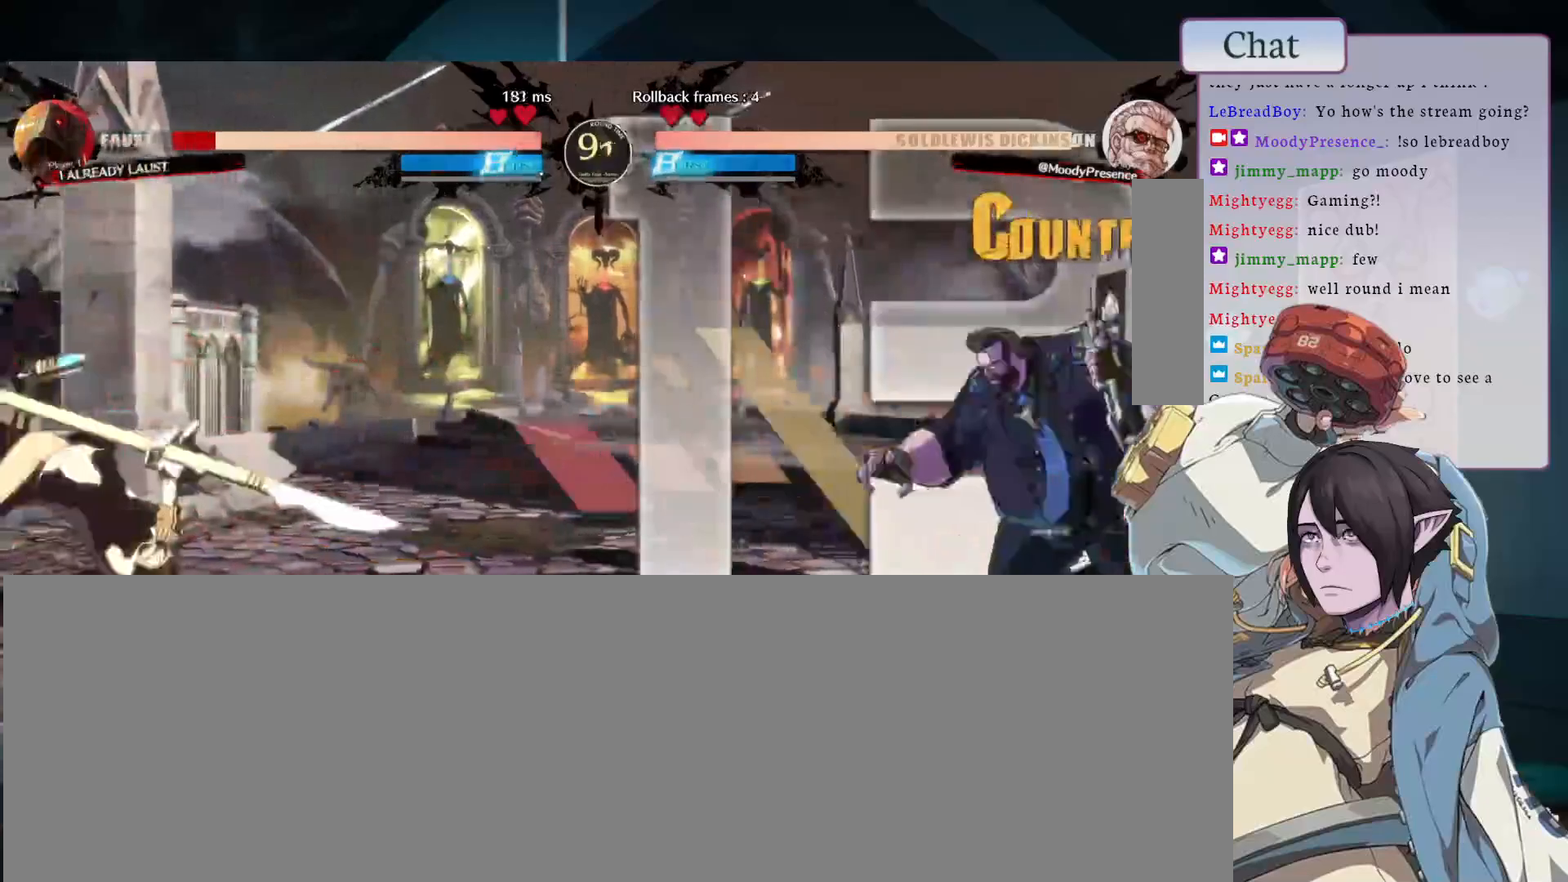
{"dt_ms": 500, "buttons": ["CIRCLE"], "left_stick": "center", "events": [[33, "CIRCLE", "up"], [83, "CIRCLE", "down"], [183, "CIRCLE", "up"], [250, "CIRCLE", "down"]]}